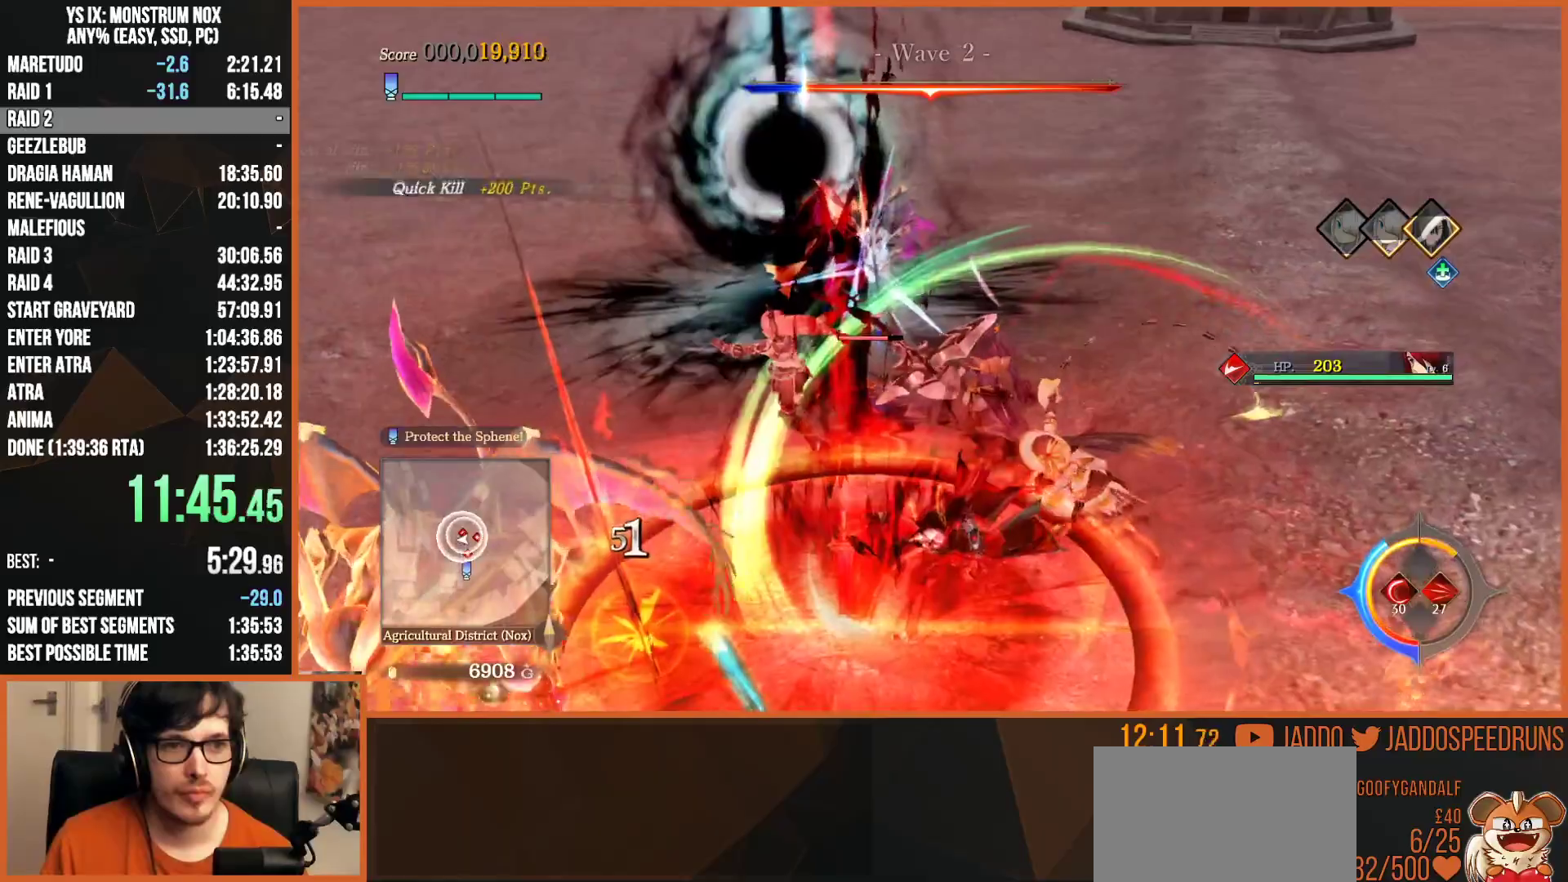
Gameplay with a controller (PlayStation layout); each line is a JSON object with the inputs held at the frame after it. "events" lists button and stick changes between this image and that frame as [ms after this image, input, new state], when the widget could be followed in between.
{"buttons": ["SQUARE"], "left_stick": "up", "right_stick": "center", "events": [[67, "SQUARE", "down"], [83, "left_stick", "up"], [167, "SQUARE", "up"], [267, "SQUARE", "down"], [383, "SQUARE", "up"], [467, "SQUARE", "down"]]}
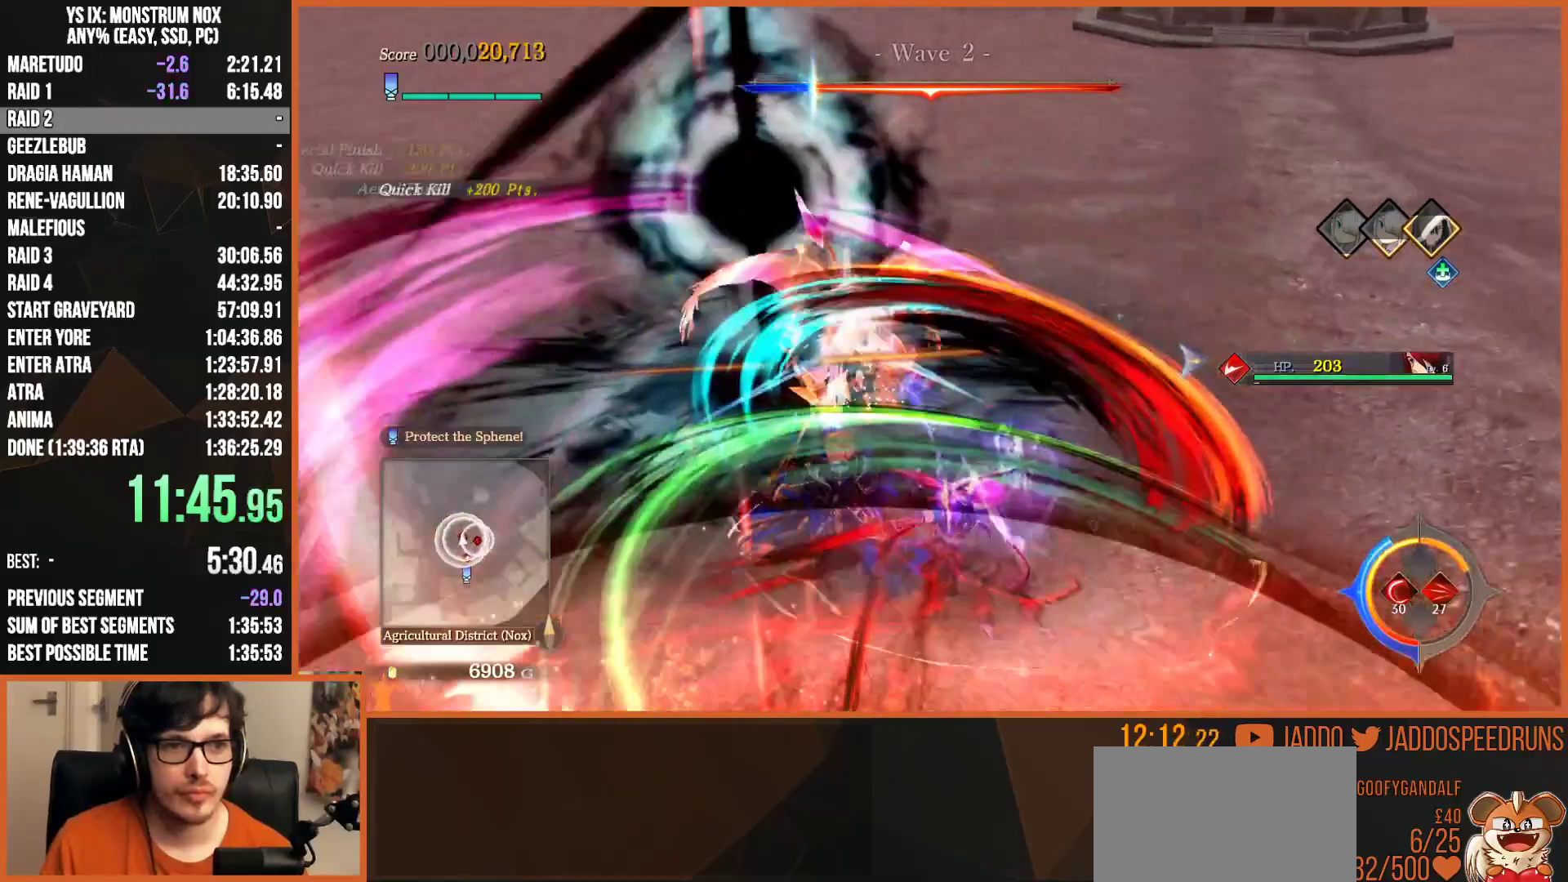
{"buttons": [], "left_stick": "down-right", "right_stick": "center", "events": [[83, "SQUARE", "up"], [167, "SQUARE", "down"], [217, "left_stick", "center"], [267, "left_stick", "down-right"], [300, "SQUARE", "up"], [383, "SQUARE", "down"], [500, "SQUARE", "up"]]}
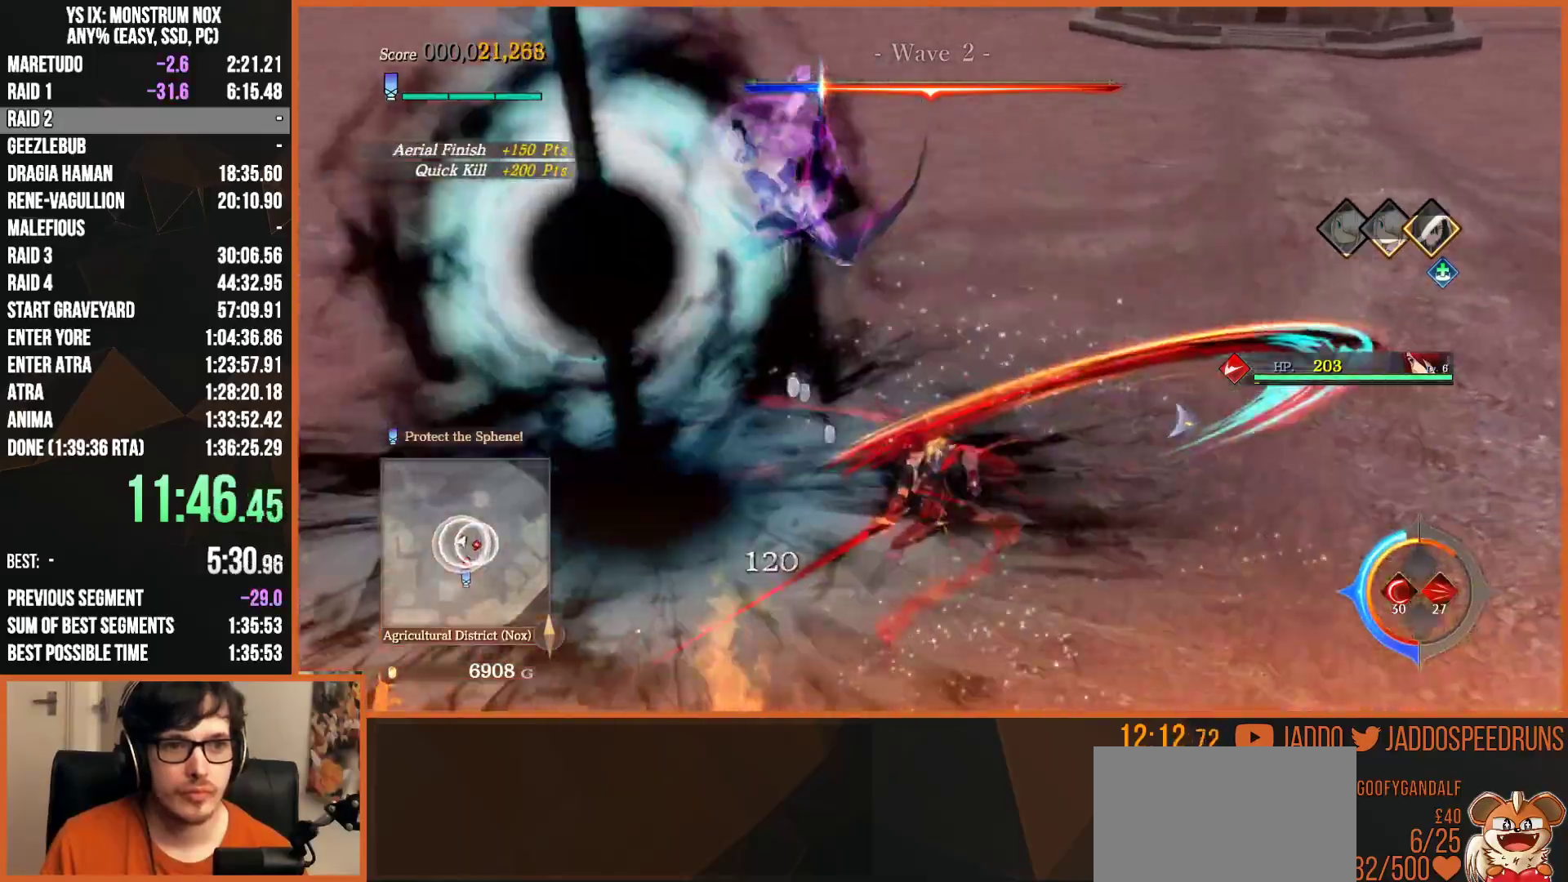
{"buttons": ["TRIANGLE"], "left_stick": "down-right", "right_stick": "center", "events": [[83, "SQUARE", "down"], [217, "SQUARE", "up"], [450, "TRIANGLE", "down"]]}
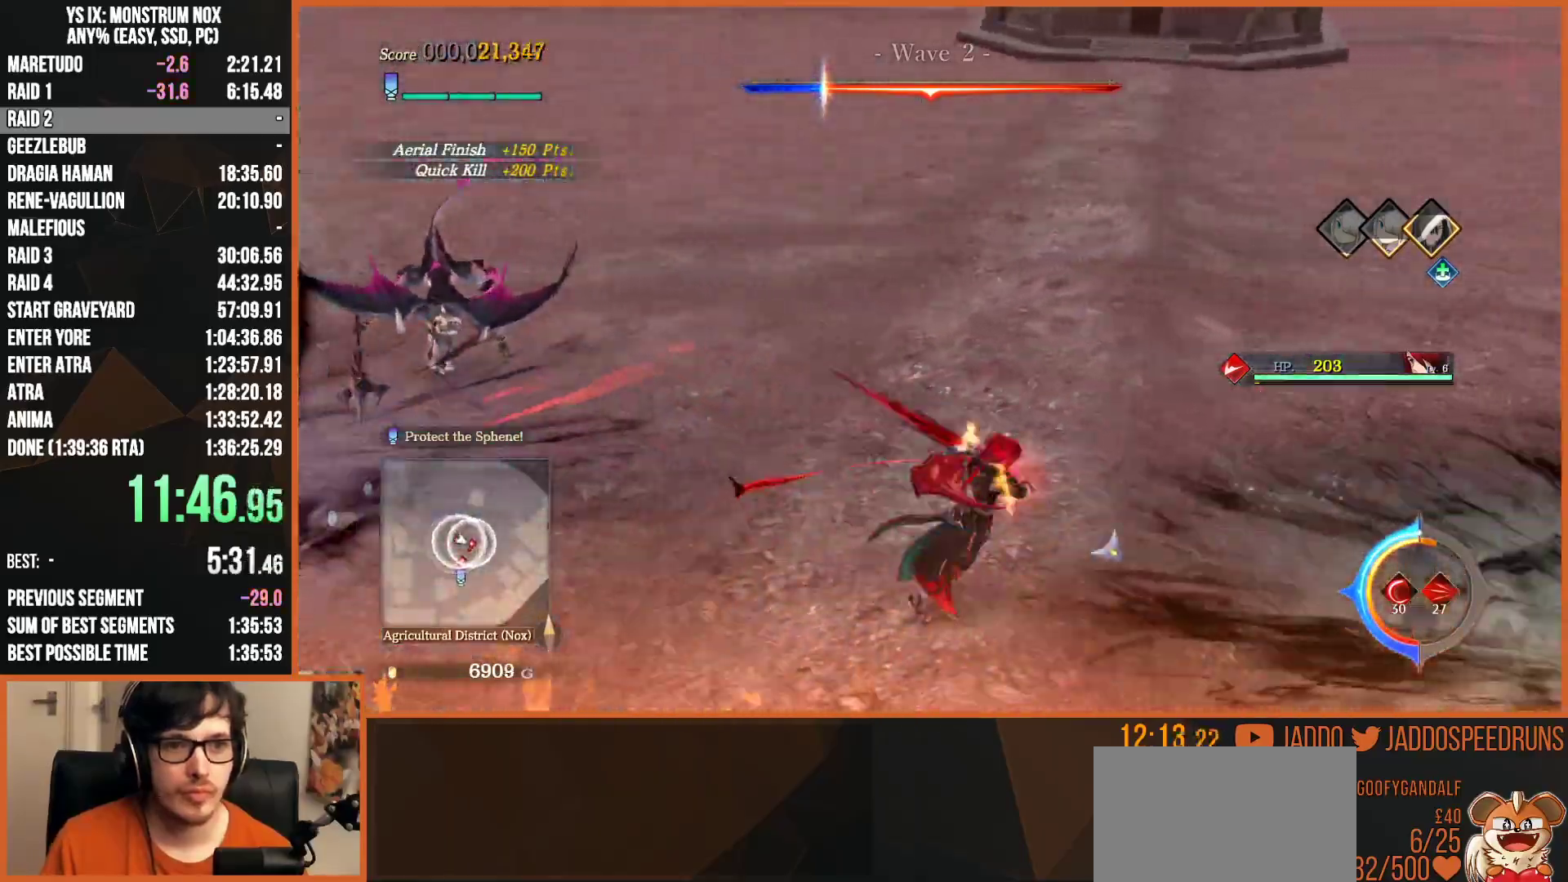
{"buttons": [], "left_stick": "down-right", "right_stick": "center", "events": [[67, "TRIANGLE", "up"], [117, "SQUARE", "down"], [250, "SQUARE", "up"], [317, "SQUARE", "down"], [433, "SQUARE", "up"]]}
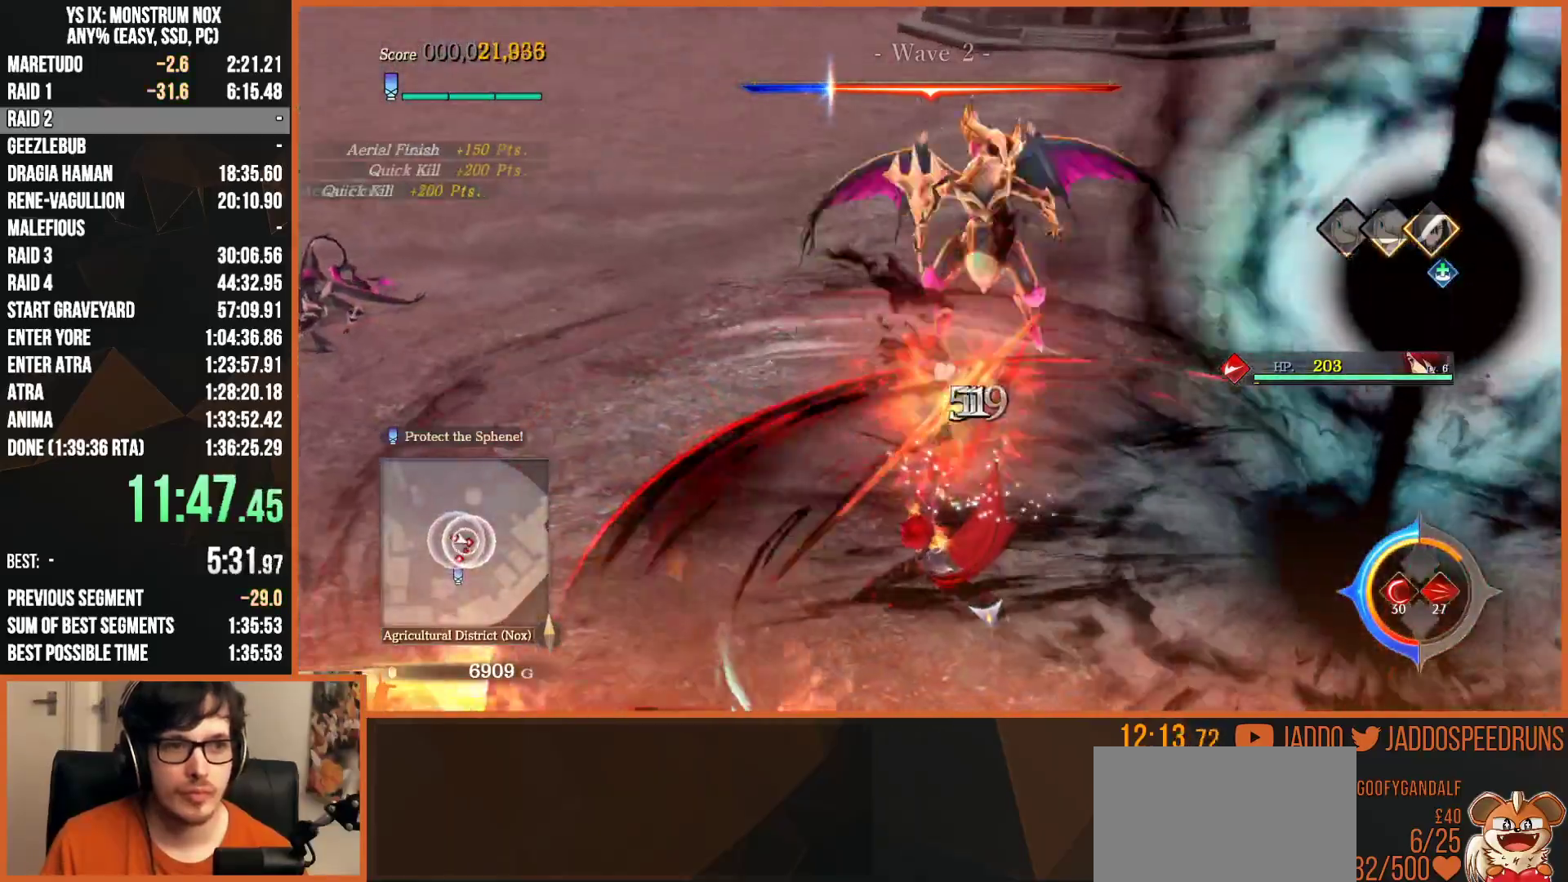
{"buttons": ["SQUARE"], "left_stick": "down-right", "right_stick": "center", "events": [[33, "SQUARE", "down"], [150, "SQUARE", "up"], [217, "SQUARE", "down"], [300, "left_stick", "right"], [350, "SQUARE", "up"], [417, "SQUARE", "down"], [450, "left_stick", "down-right"]]}
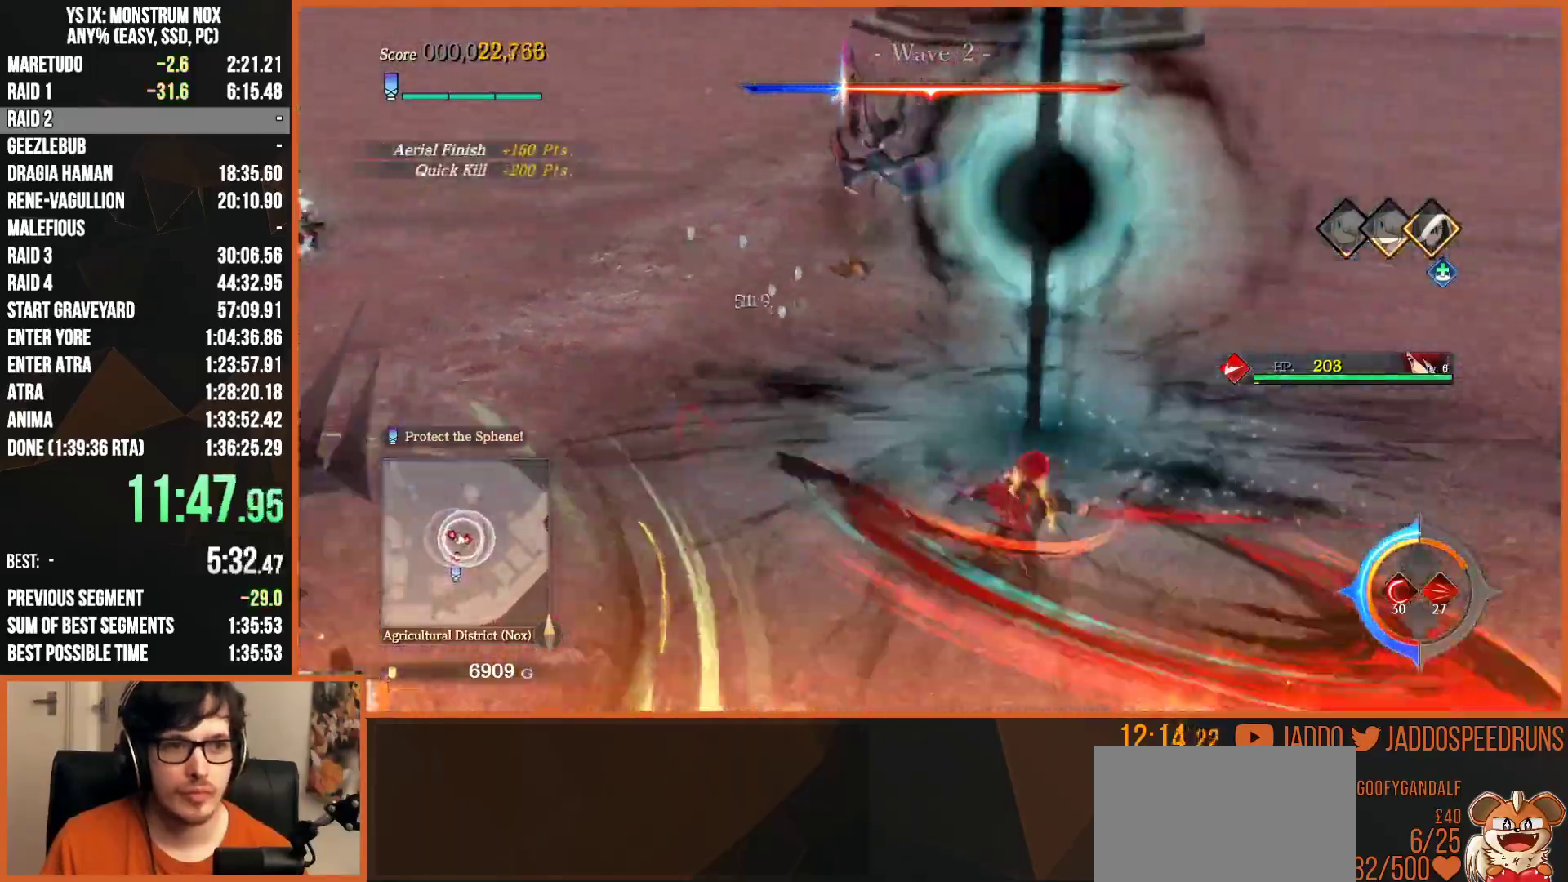
{"buttons": [], "left_stick": "down-left", "right_stick": "center", "events": [[17, "left_stick", "down"], [33, "SQUARE", "up"], [117, "SQUARE", "down"], [133, "left_stick", "up"], [183, "left_stick", "left"], [250, "SQUARE", "up"], [333, "SQUARE", "down"], [467, "SQUARE", "up"], [467, "left_stick", "down-left"]]}
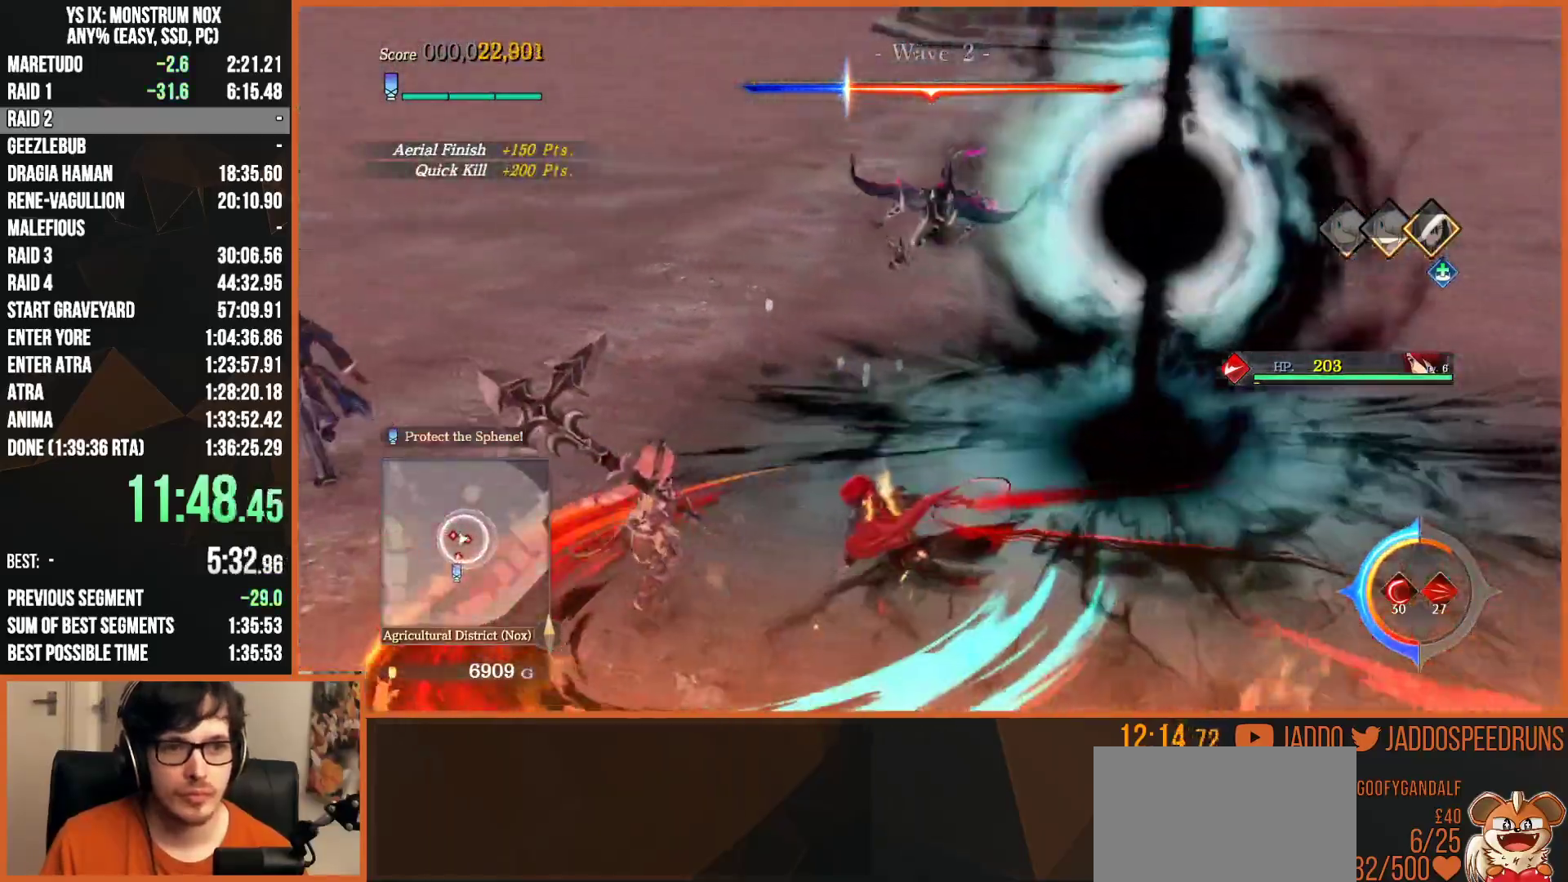
{"buttons": [], "left_stick": "down", "right_stick": "center", "events": [[50, "SQUARE", "down"], [183, "SQUARE", "up"], [200, "left_stick", "down"], [267, "SQUARE", "down"], [400, "SQUARE", "up"]]}
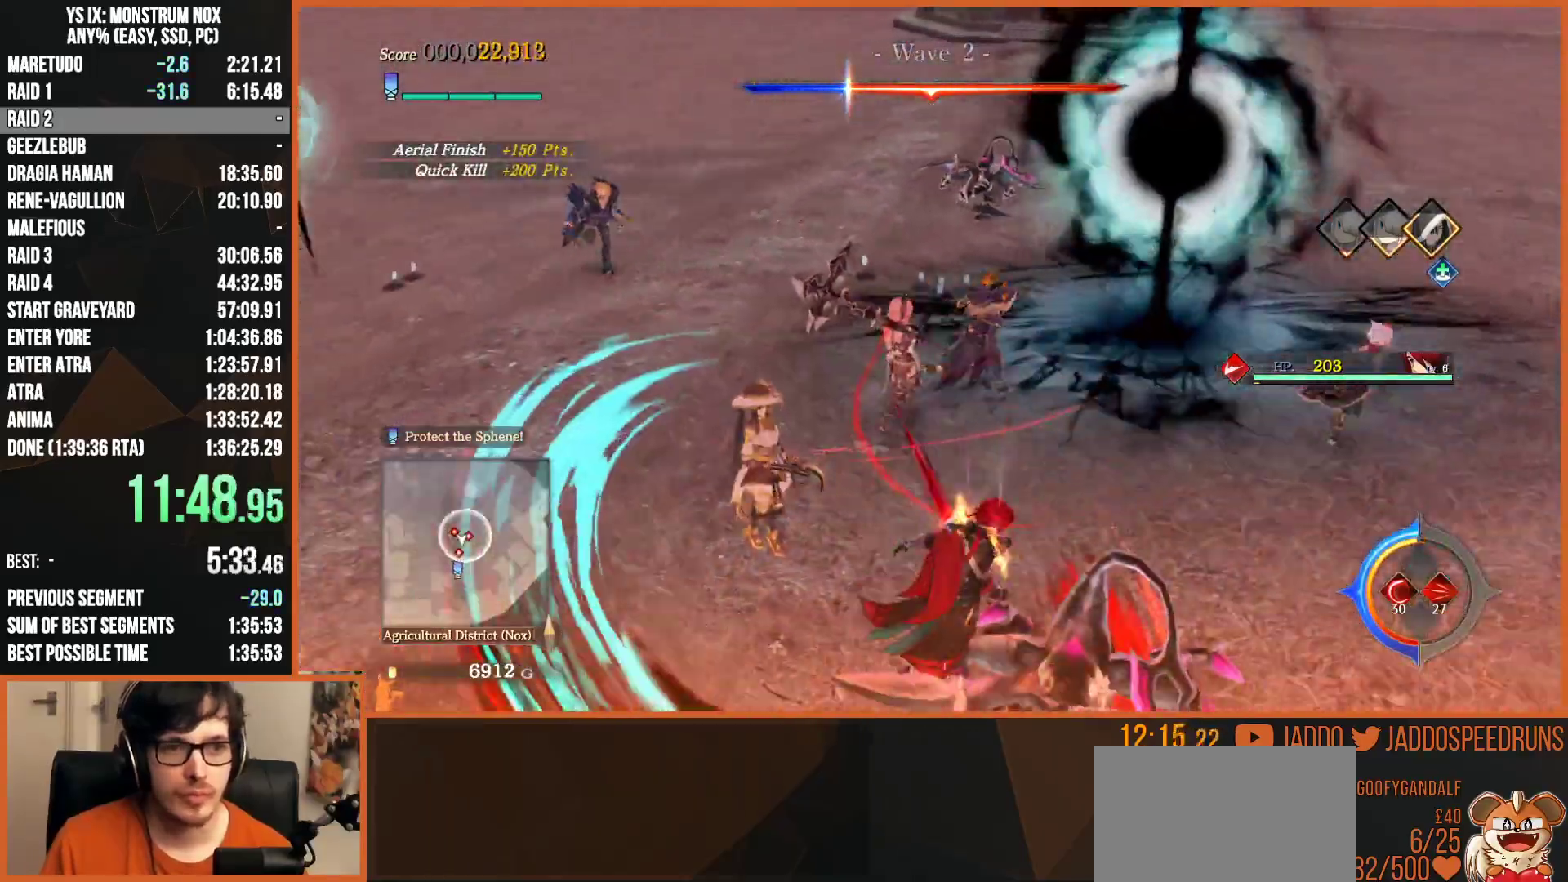
{"buttons": [], "left_stick": "down-left", "right_stick": "center", "events": [[450, "left_stick", "down-left"]]}
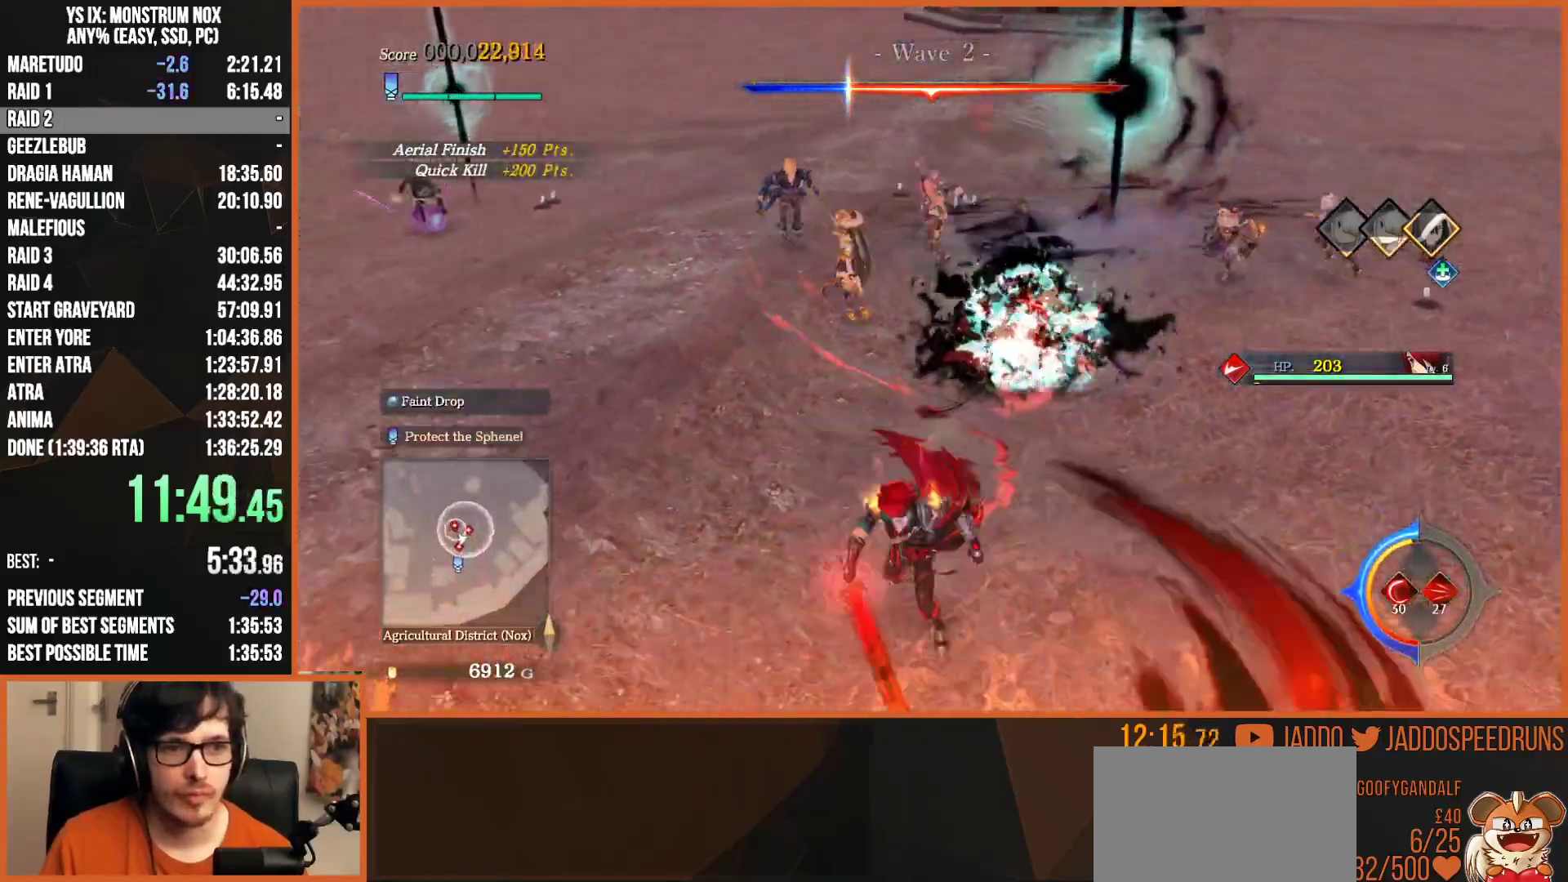
{"buttons": ["TRIANGLE"], "left_stick": "up-left", "right_stick": "center", "events": [[150, "left_stick", "left"], [400, "left_stick", "up-left"], [417, "TRIANGLE", "down"]]}
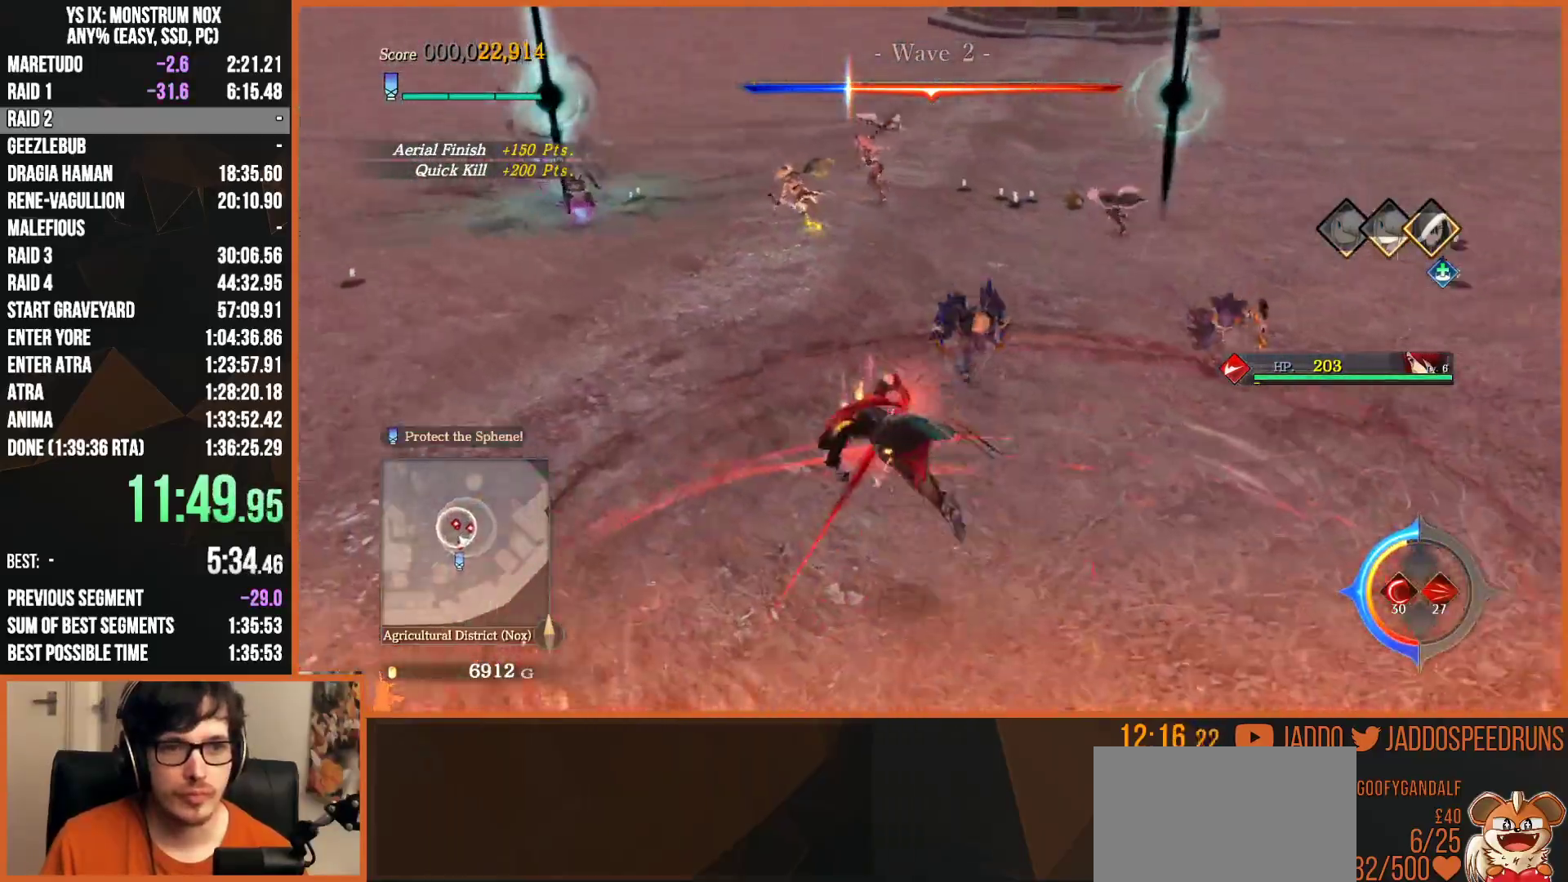
{"buttons": ["SQUARE"], "left_stick": "up-left", "right_stick": "center", "events": [[100, "TRIANGLE", "up"], [417, "SQUARE", "down"]]}
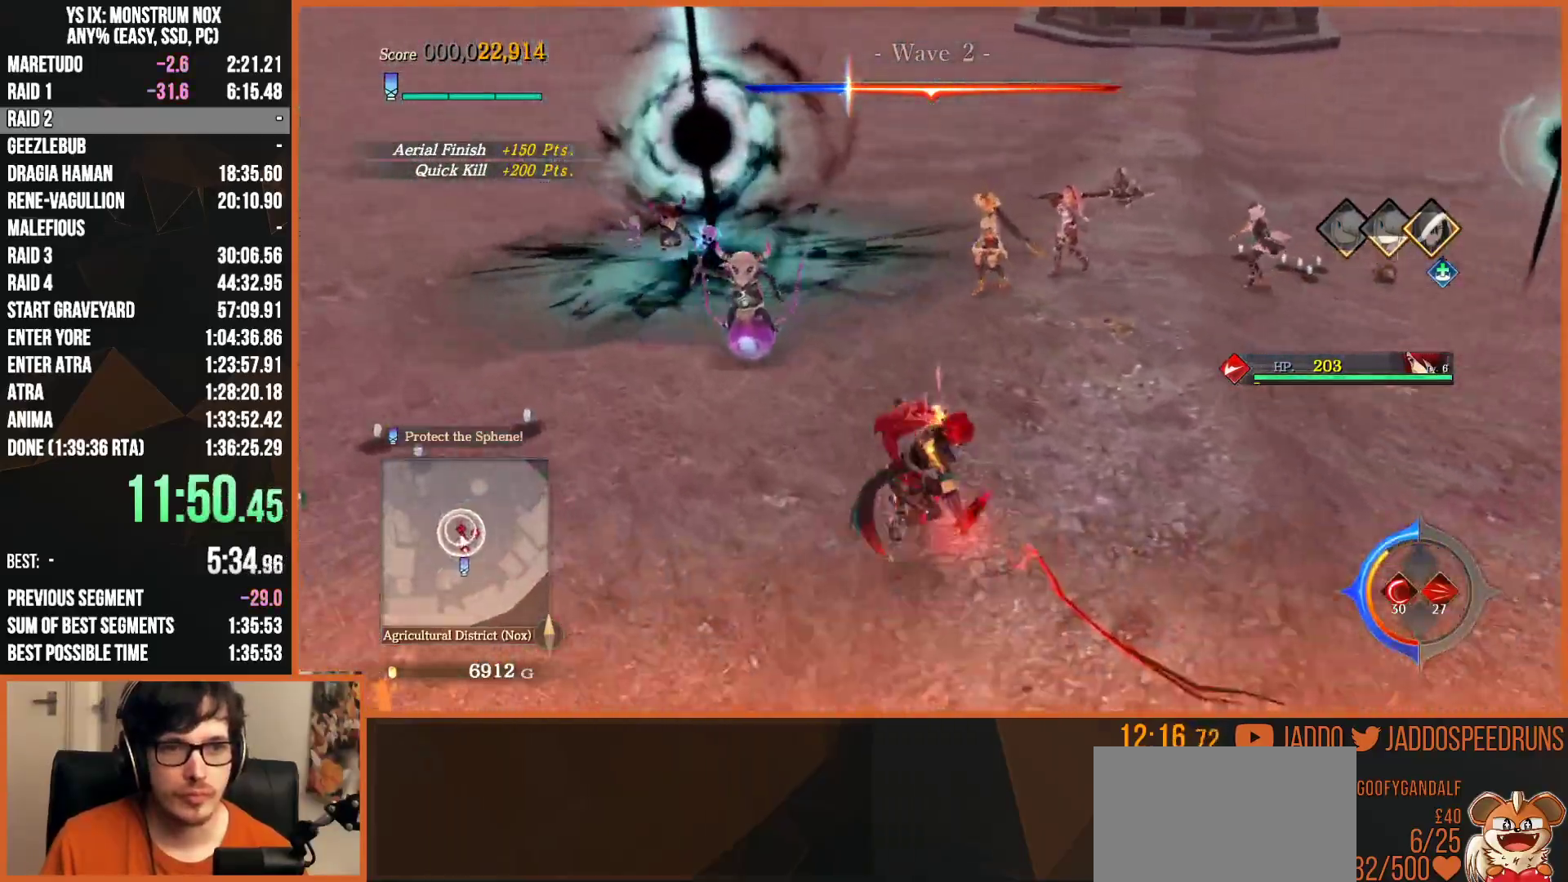
{"buttons": [], "left_stick": "up", "right_stick": "center", "events": [[33, "left_stick", "up"], [50, "SQUARE", "up"], [133, "SQUARE", "down"], [250, "SQUARE", "up"], [367, "SQUARE", "down"], [500, "SQUARE", "up"]]}
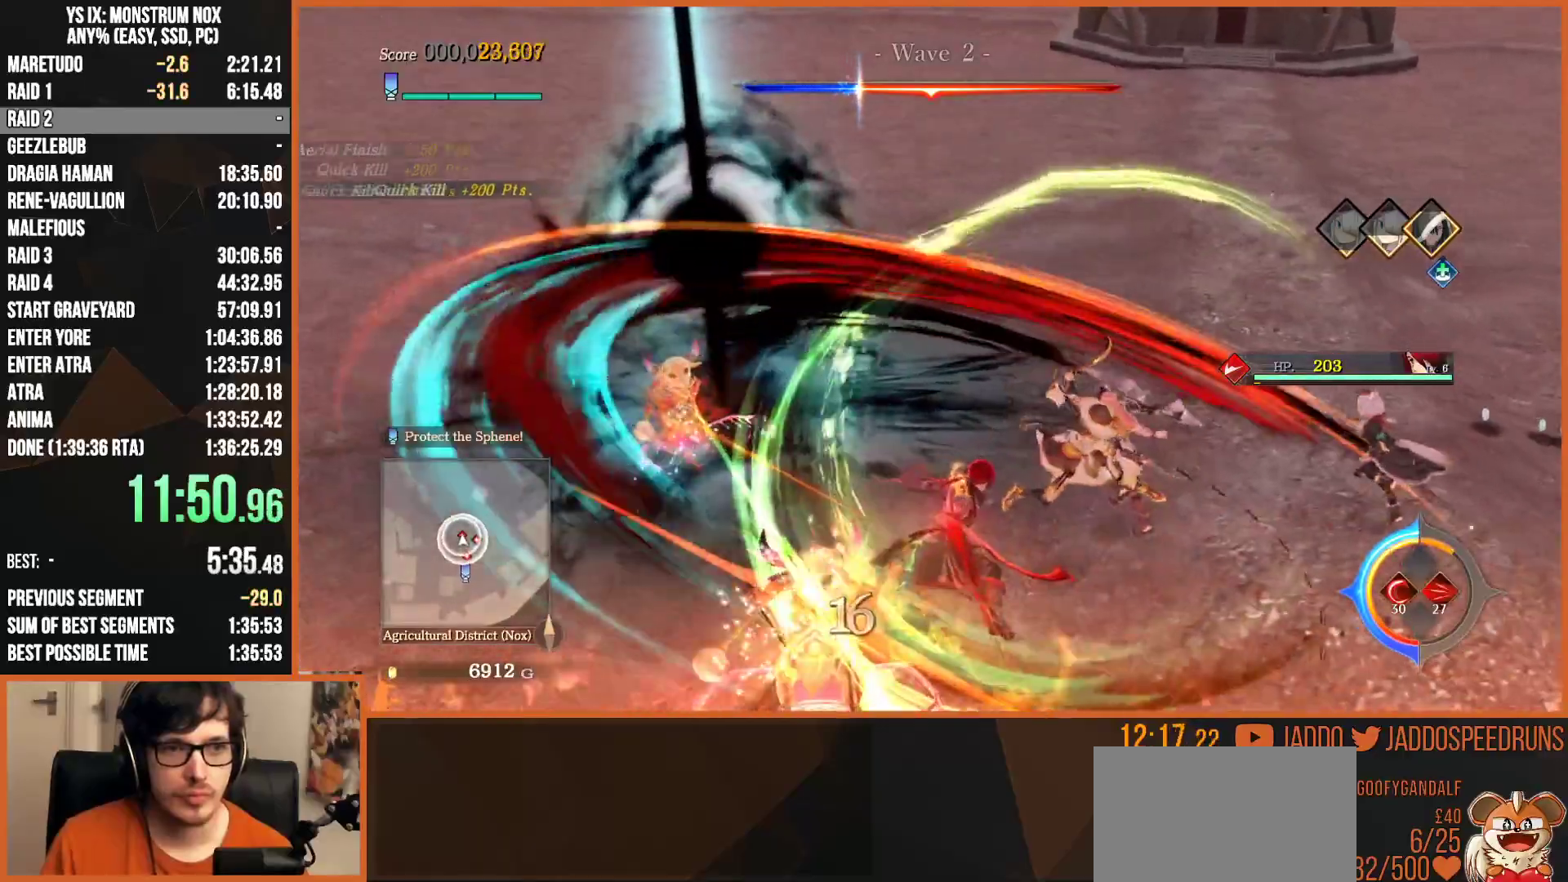
{"buttons": [], "left_stick": "down", "right_stick": "center", "events": [[83, "SQUARE", "down"], [200, "SQUARE", "up"], [200, "left_stick", "center"], [283, "SQUARE", "down"], [400, "SQUARE", "up"], [450, "left_stick", "down"]]}
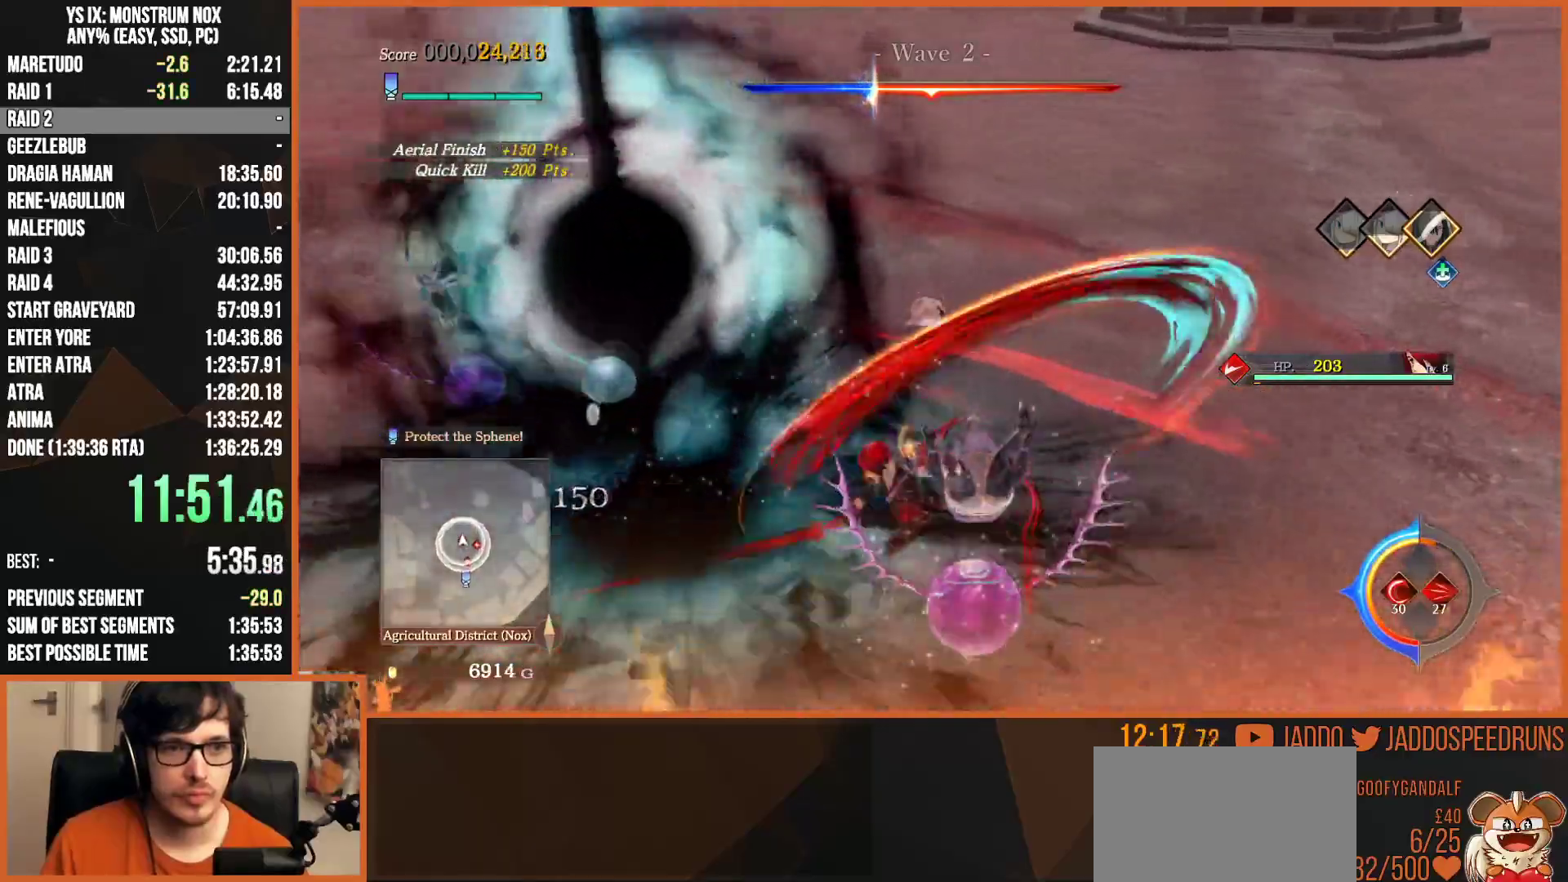
{"buttons": [], "left_stick": "down", "right_stick": "center", "events": [[233, "TRIANGLE", "down"], [400, "TRIANGLE", "up"]]}
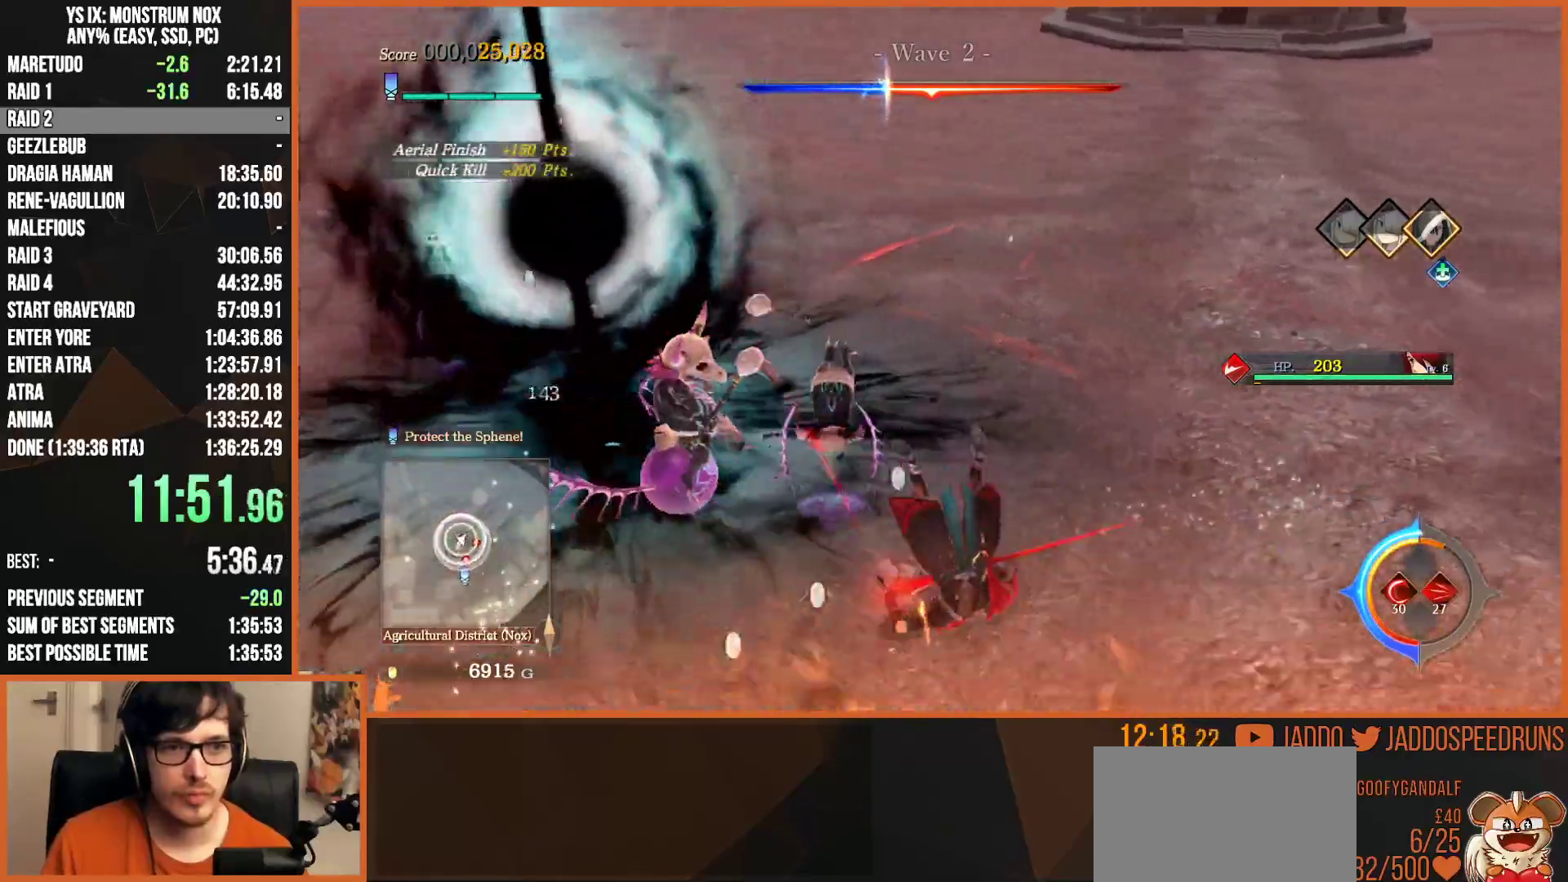
{"buttons": [], "left_stick": "up-left", "right_stick": "center", "events": [[300, "left_stick", "up-left"], [333, "SQUARE", "down"], [450, "SQUARE", "up"]]}
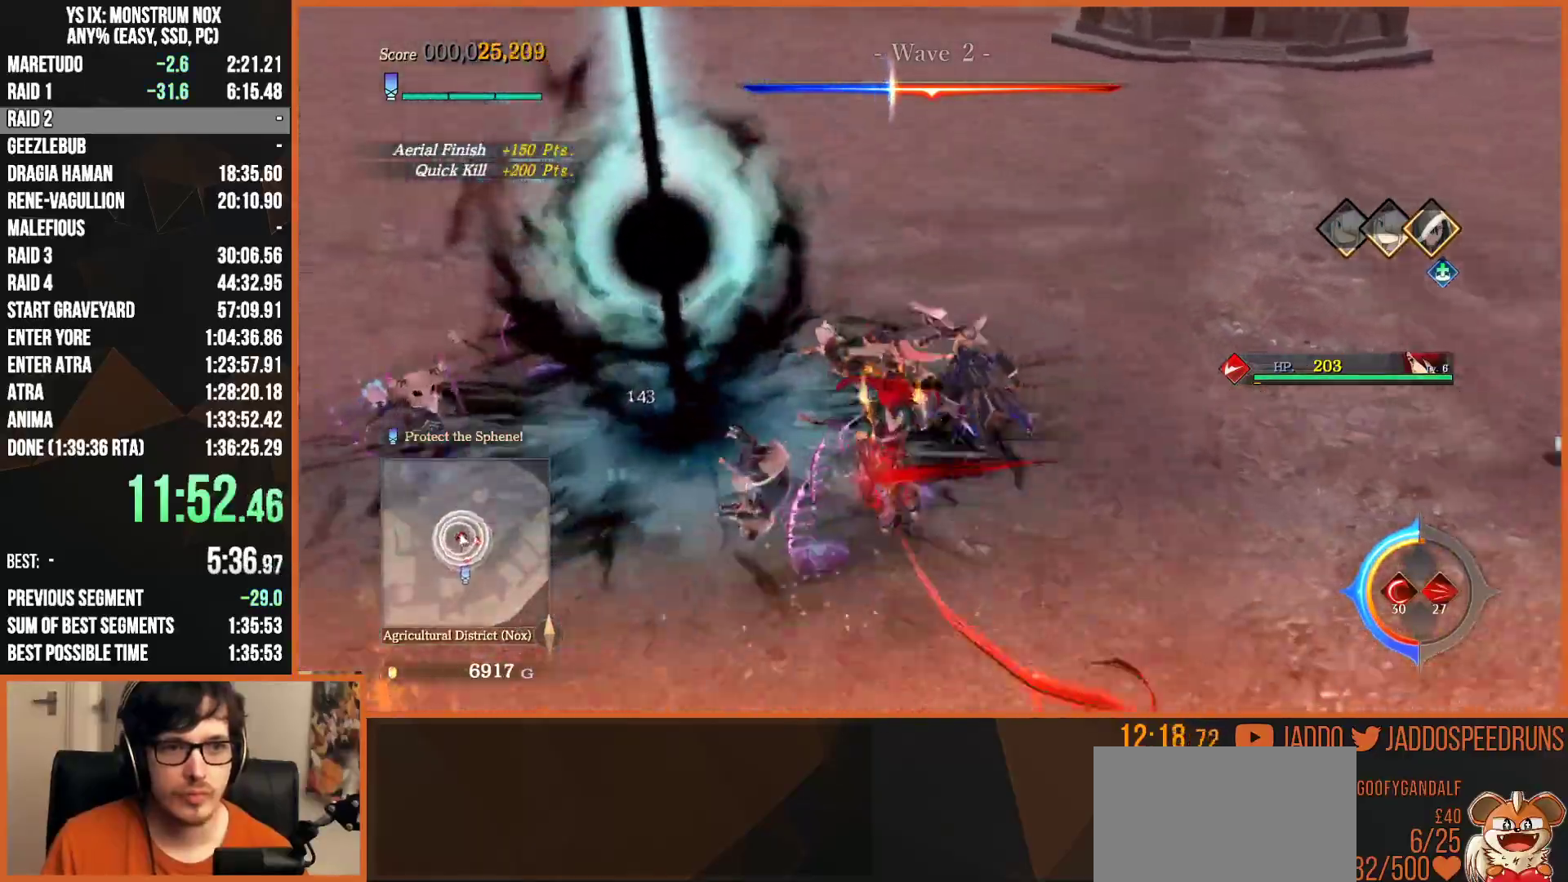
{"buttons": [], "left_stick": "down", "right_stick": "center", "events": [[217, "left_stick", "down-right"], [250, "right_stick", "left"], [483, "left_stick", "down"], [483, "right_stick", "center"]]}
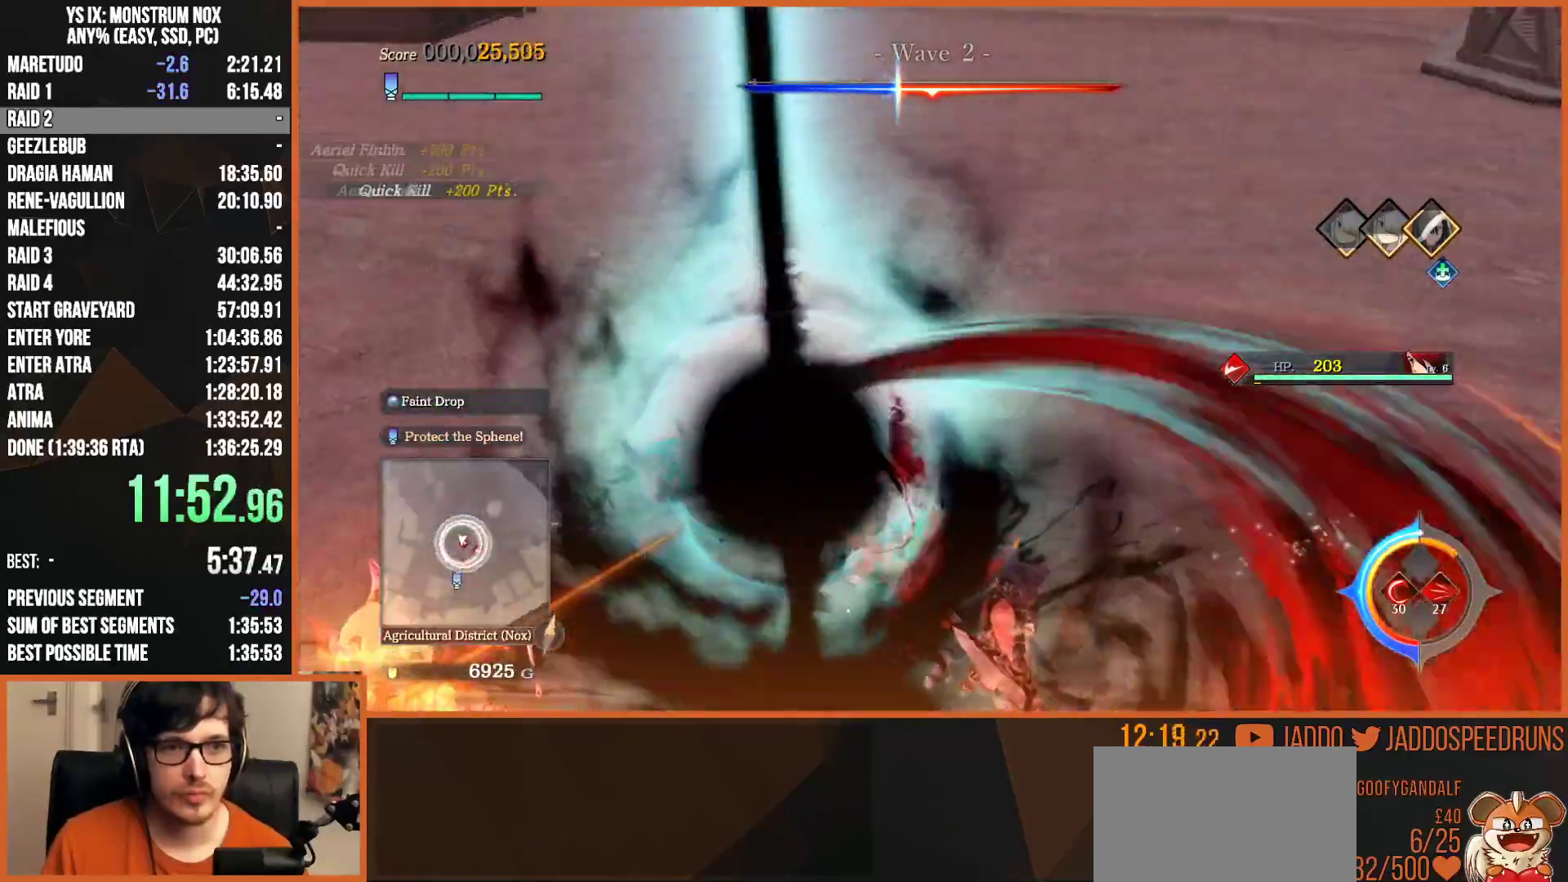
{"buttons": ["TRIANGLE"], "left_stick": "down", "right_stick": "center", "events": [[450, "TRIANGLE", "down"]]}
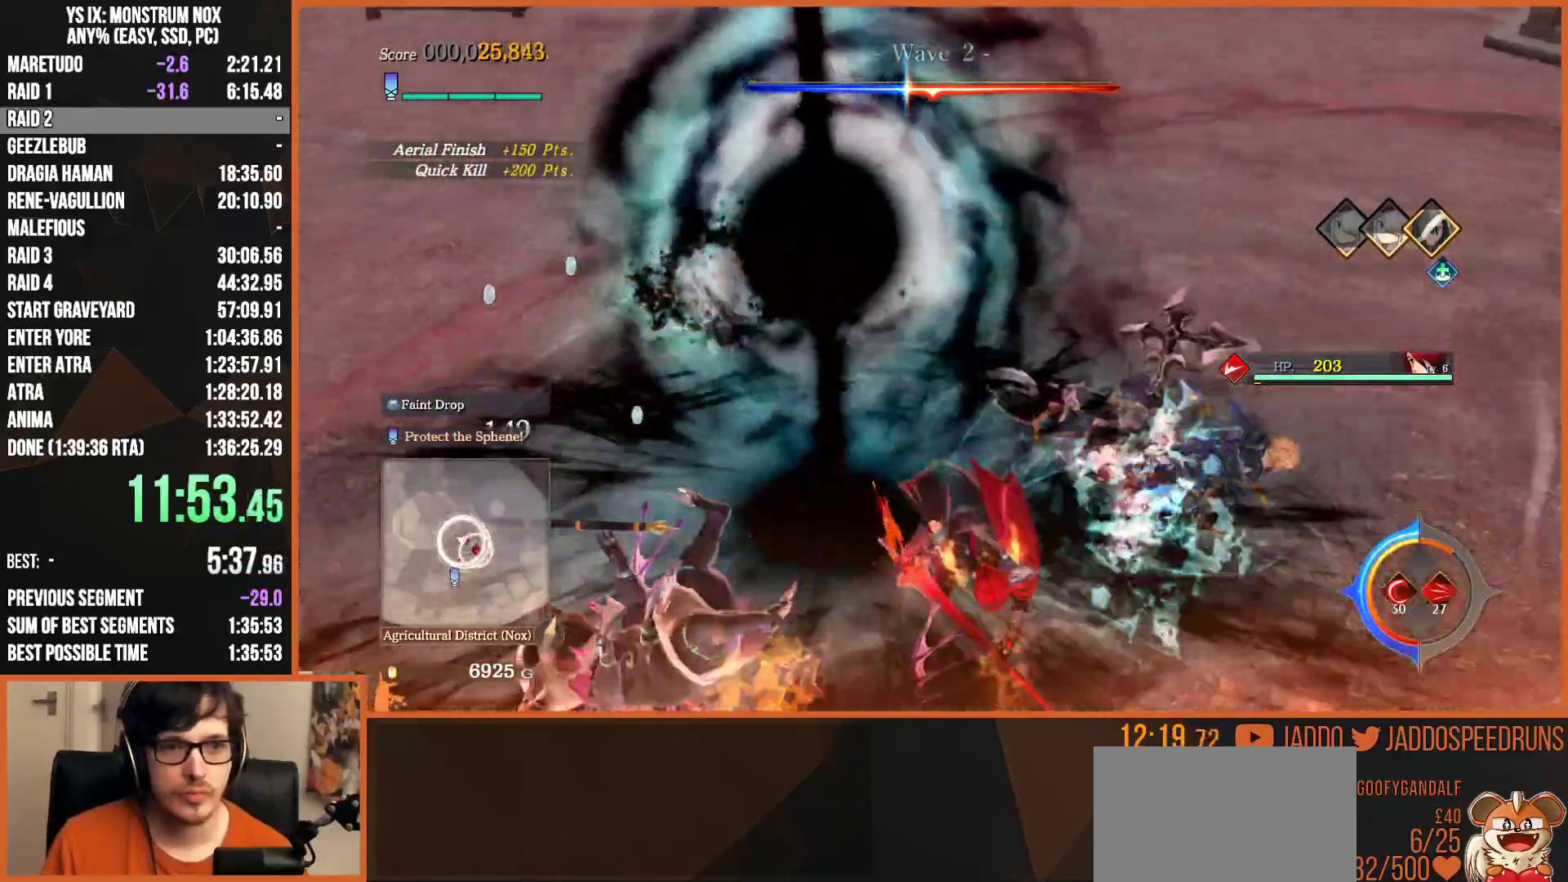
{"buttons": [], "left_stick": "down", "right_stick": "center", "events": [[117, "TRIANGLE", "up"]]}
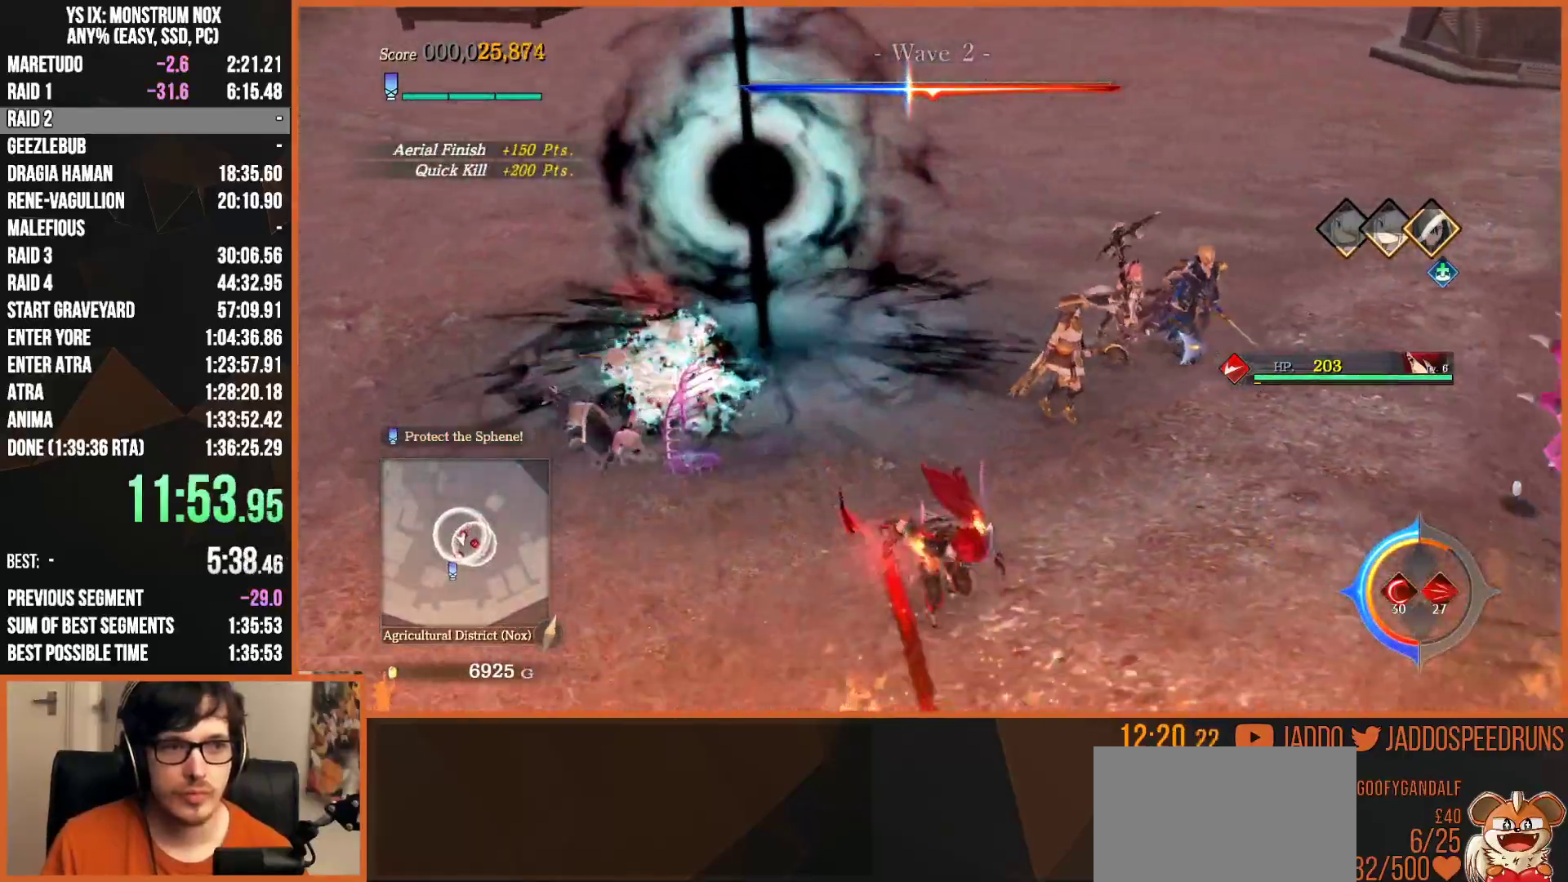
{"buttons": [], "left_stick": "down-right", "right_stick": "center", "events": [[133, "left_stick", "right"], [167, "SQUARE", "down"], [200, "left_stick", "up"], [283, "SQUARE", "up"], [367, "SQUARE", "down"], [400, "left_stick", "right"], [483, "SQUARE", "up"], [483, "left_stick", "down-right"]]}
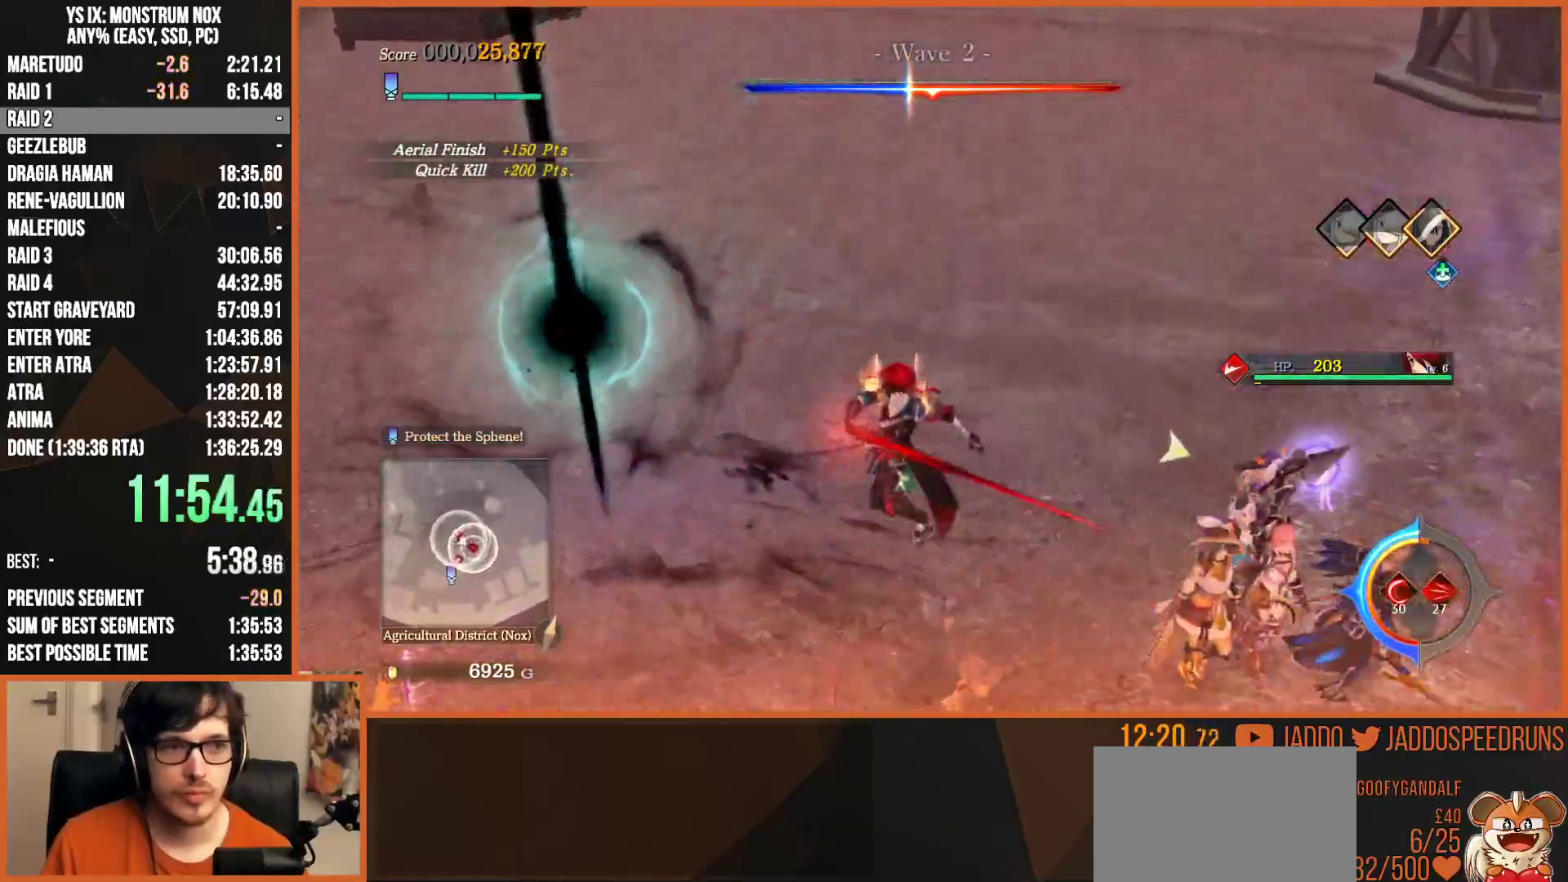
{"buttons": ["SQUARE"], "left_stick": "down-right", "right_stick": "center", "events": [[67, "SQUARE", "down"], [183, "SQUARE", "up"], [283, "SQUARE", "down"], [417, "SQUARE", "up"], [500, "SQUARE", "down"]]}
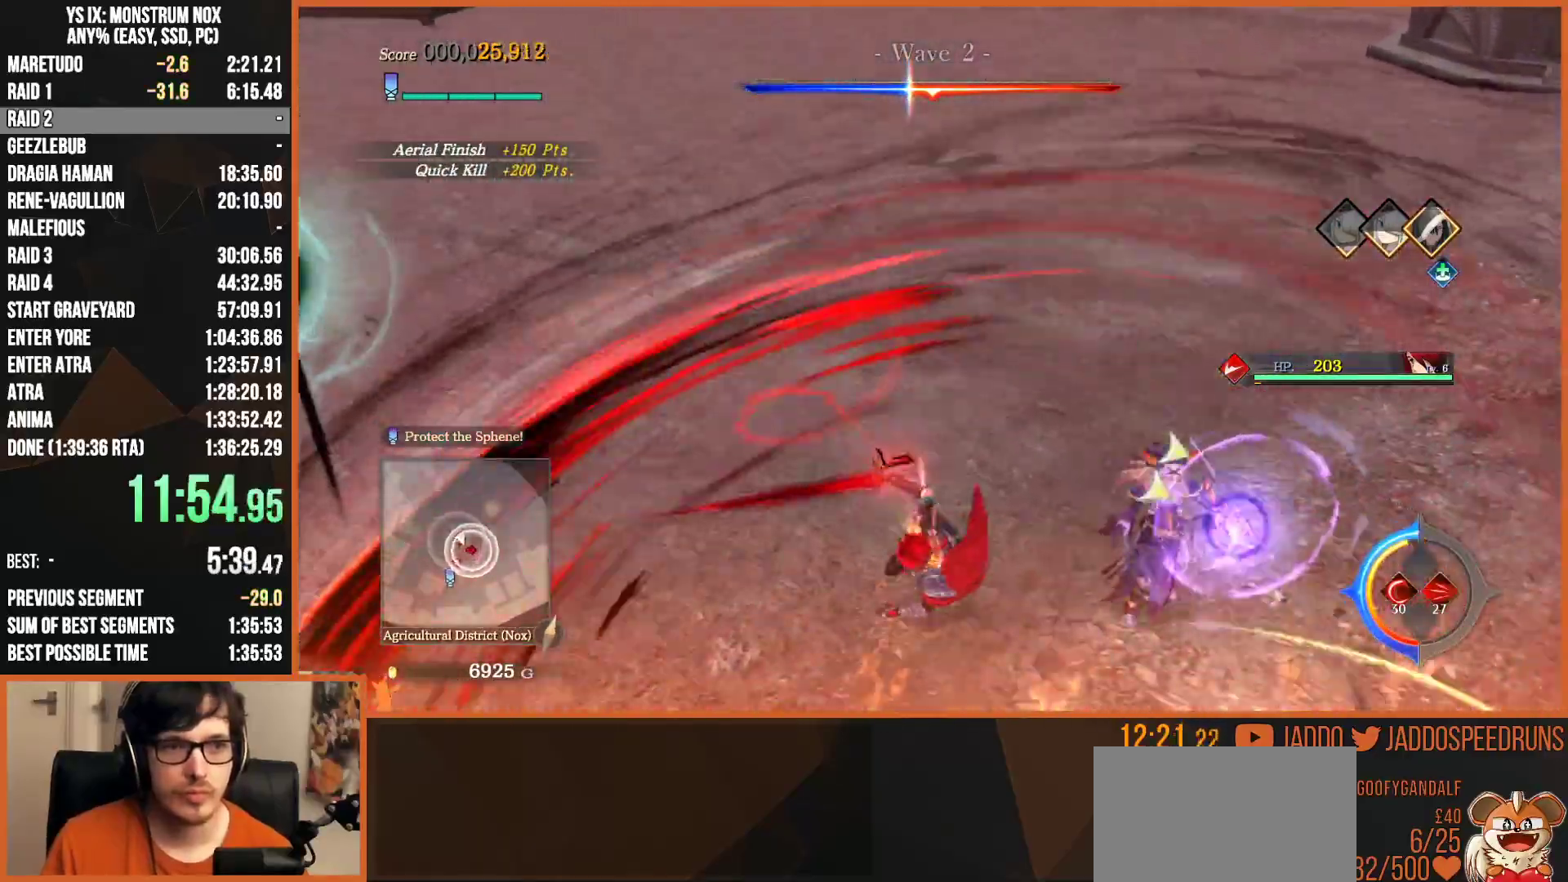
{"buttons": ["SQUARE"], "left_stick": "down-right", "right_stick": "center", "events": [[117, "SQUARE", "up"], [200, "SQUARE", "down"], [300, "SQUARE", "up"], [400, "SQUARE", "down"]]}
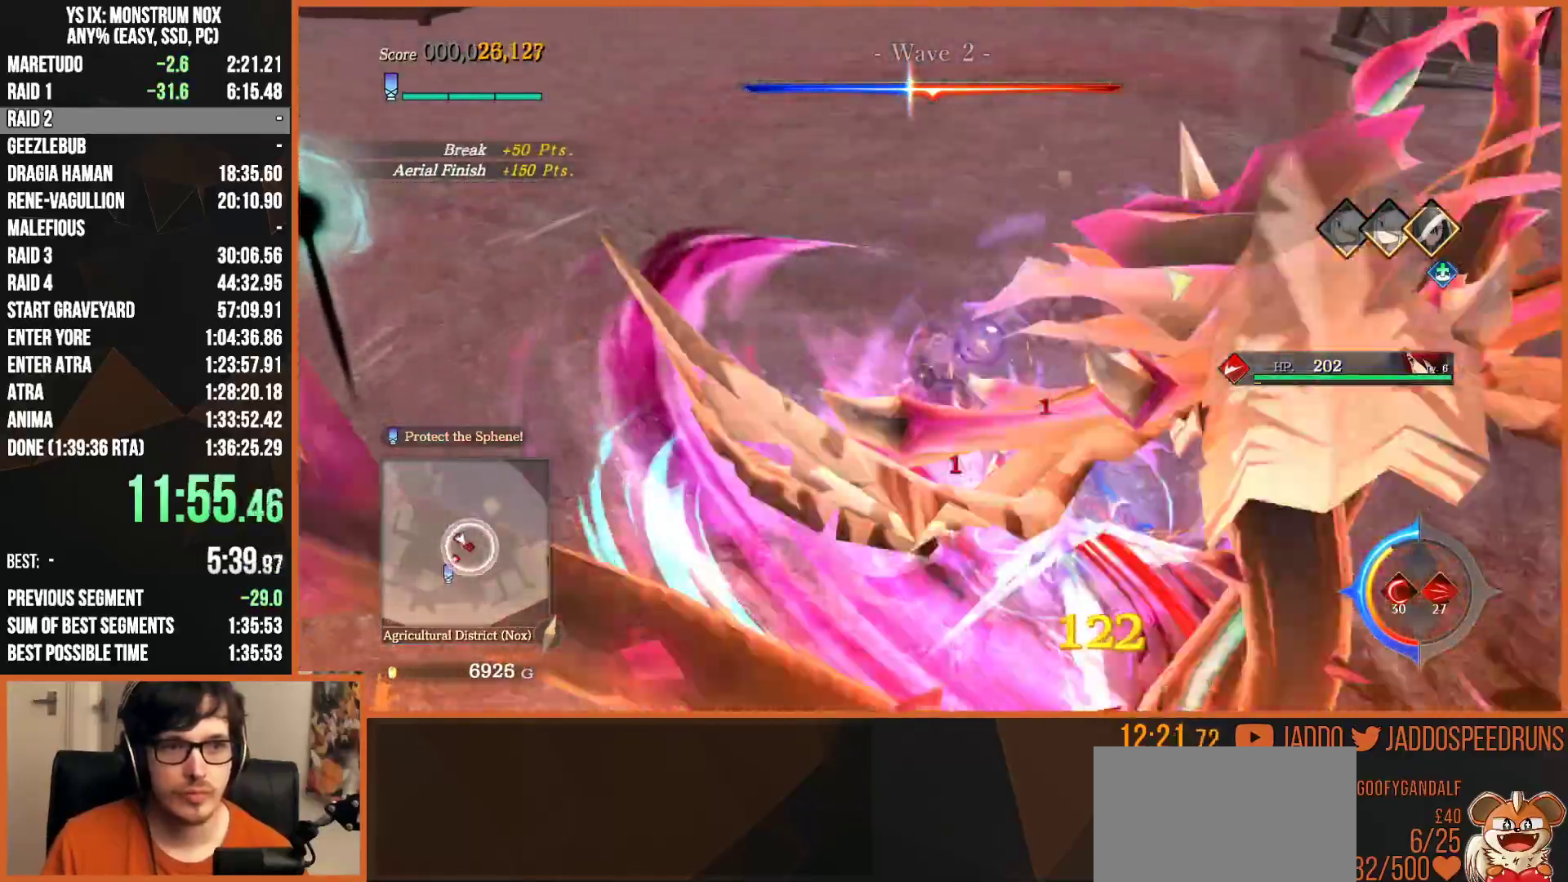
{"buttons": [], "left_stick": "down-right", "right_stick": "center", "events": [[17, "SQUARE", "up"], [100, "SQUARE", "down"], [217, "SQUARE", "up"], [317, "SQUARE", "down"], [433, "SQUARE", "up"]]}
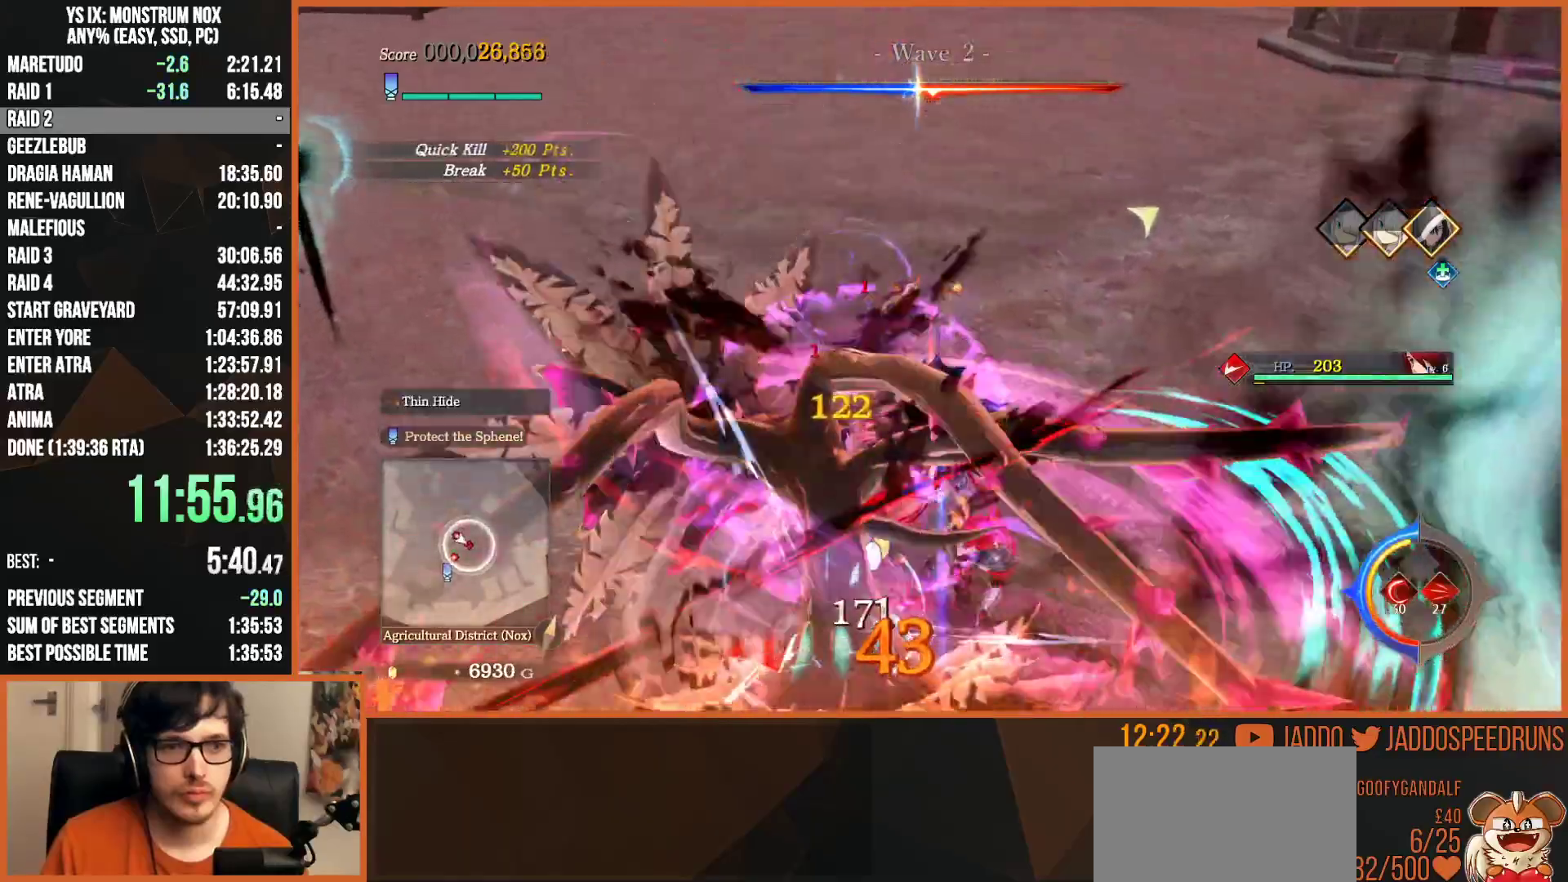
{"buttons": ["SQUARE"], "left_stick": "down-right", "right_stick": "center", "events": [[17, "SQUARE", "down"], [133, "SQUARE", "up"], [233, "SQUARE", "down"], [350, "SQUARE", "up"], [433, "SQUARE", "down"]]}
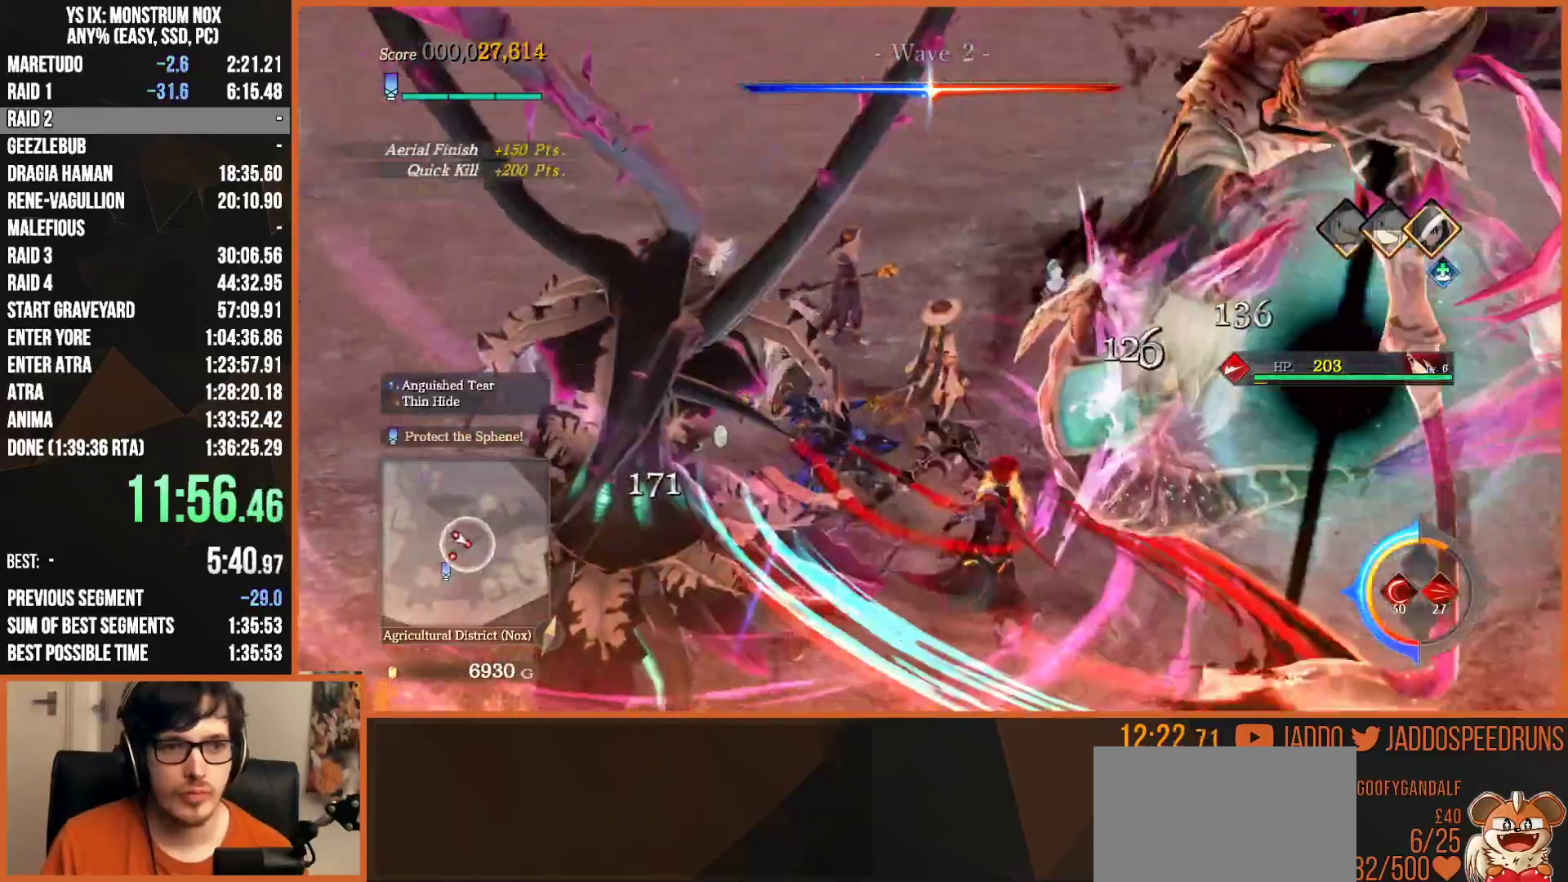
{"buttons": [], "left_stick": "down", "right_stick": "center", "events": [[50, "SQUARE", "up"], [150, "SQUARE", "down"], [267, "SQUARE", "up"], [467, "left_stick", "down"]]}
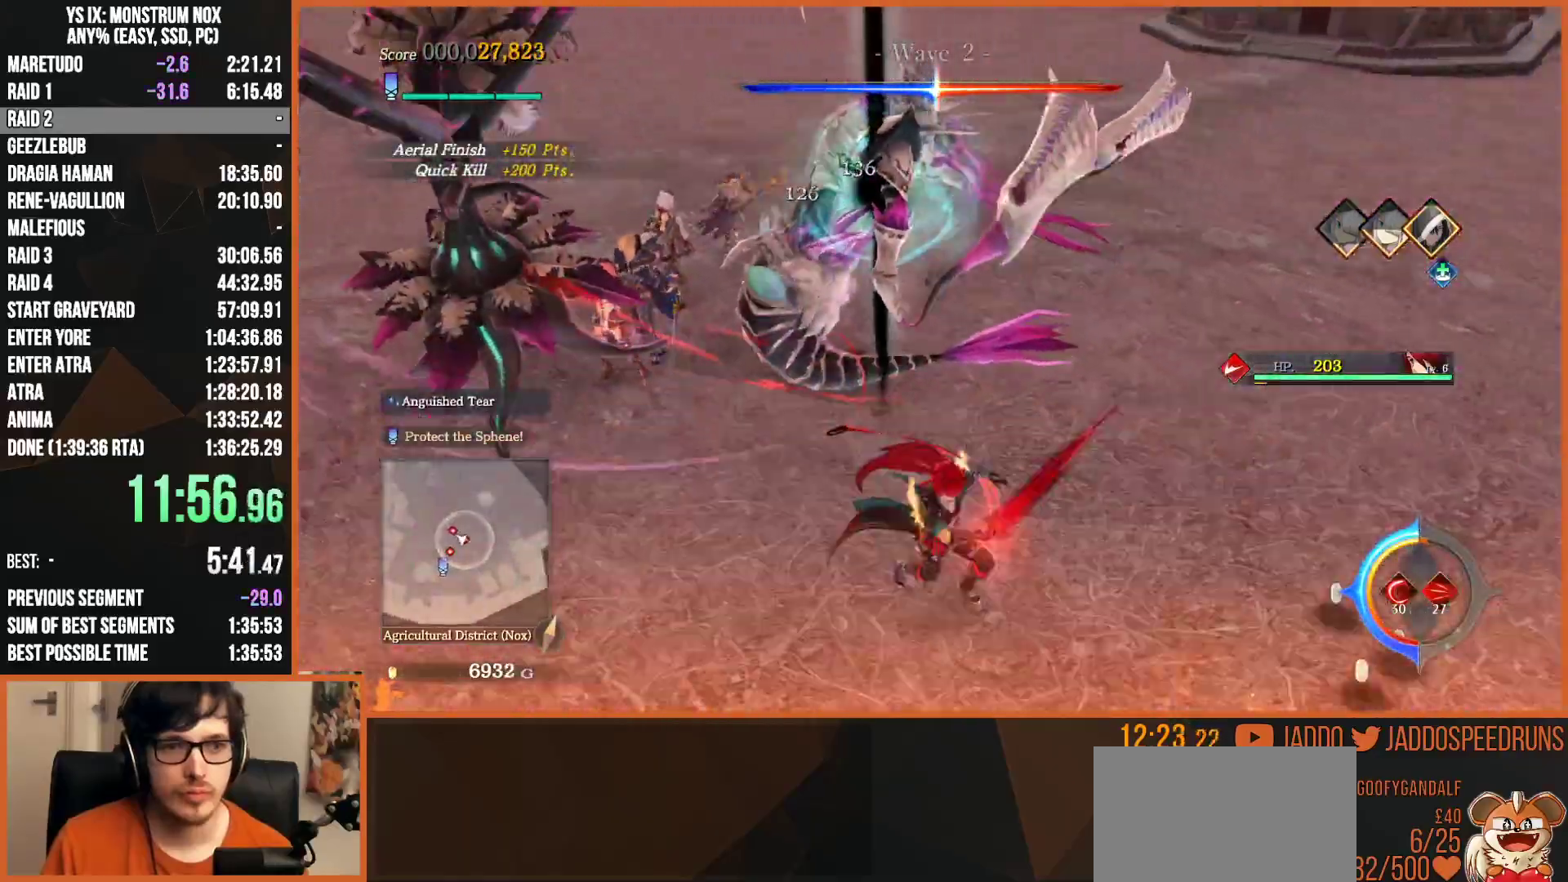
{"buttons": [], "left_stick": "down-left", "right_stick": "center", "events": [[67, "left_stick", "down-left"], [183, "TRIANGLE", "down"], [350, "TRIANGLE", "up"]]}
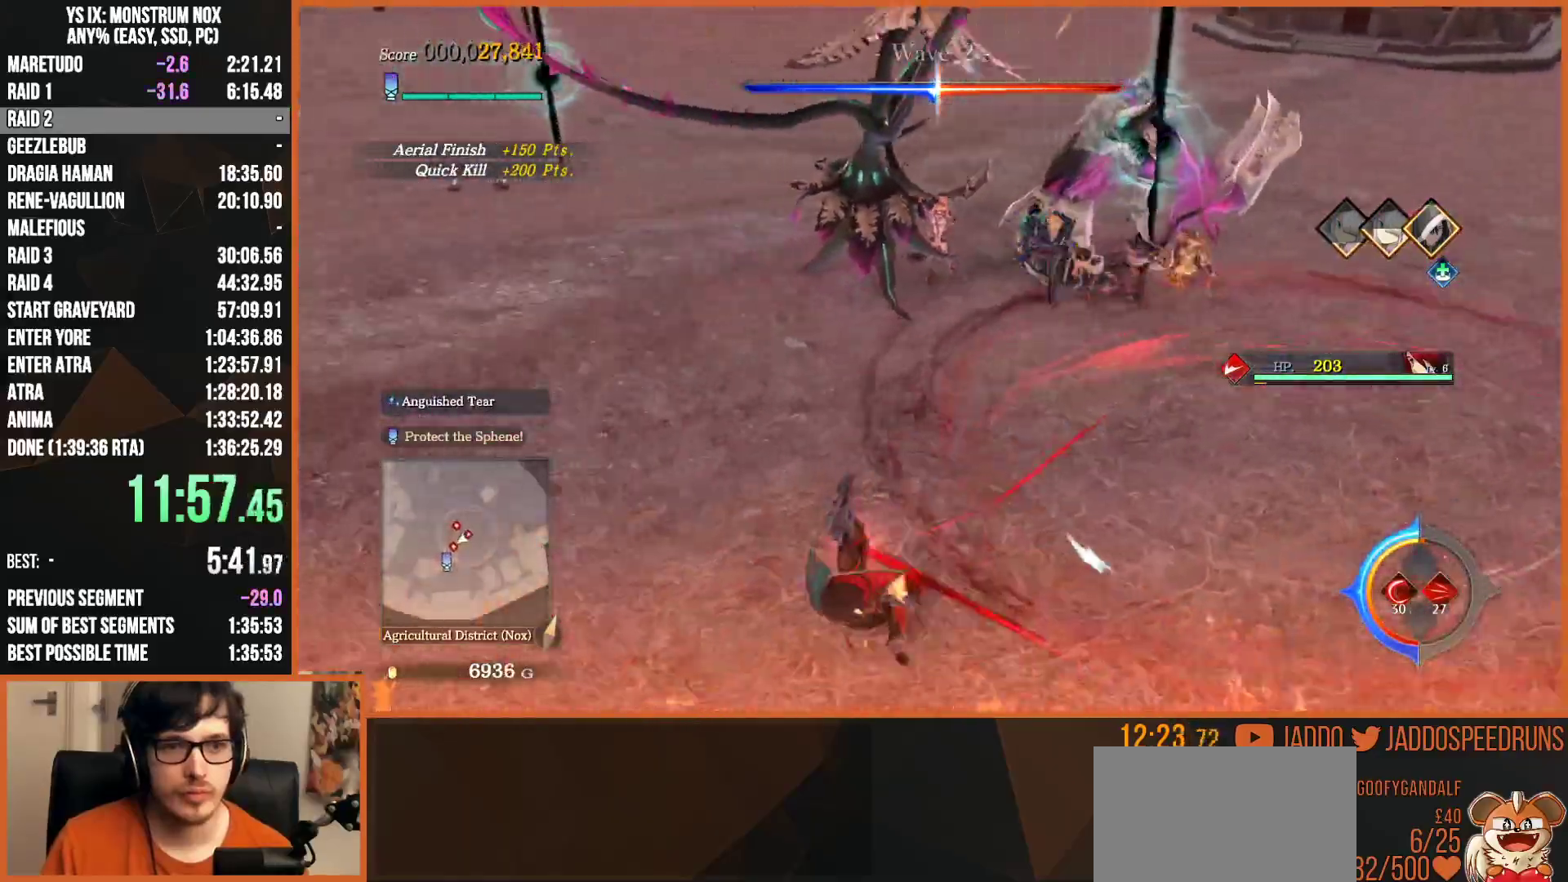
{"buttons": ["SQUARE"], "left_stick": "down-left", "right_stick": "center", "events": [[400, "SQUARE", "down"]]}
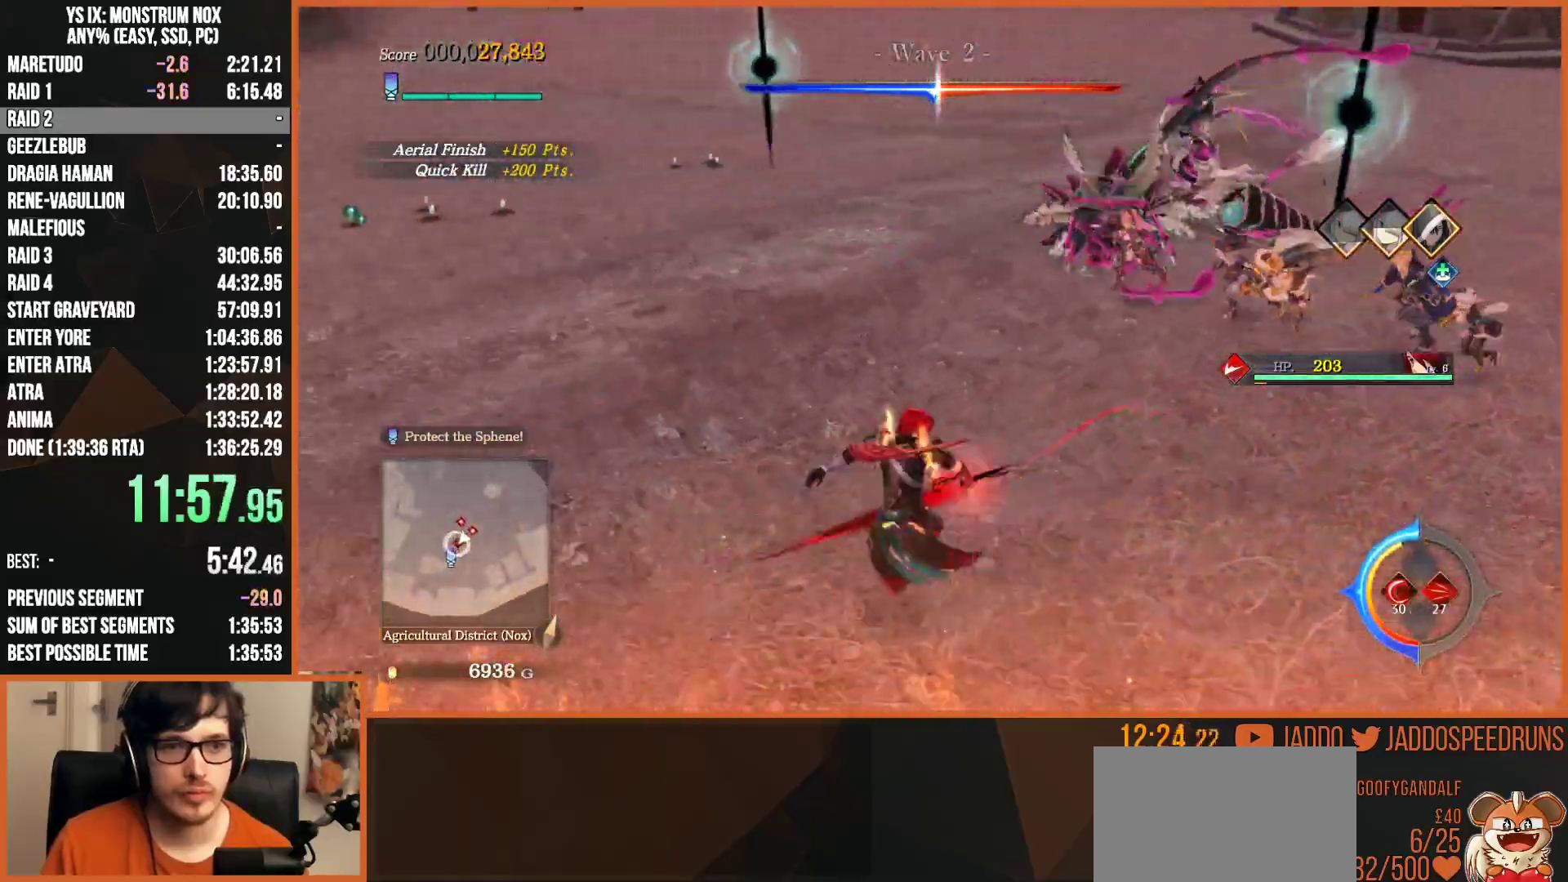
{"buttons": [], "left_stick": "up", "right_stick": "center", "events": [[17, "SQUARE", "up"], [133, "SQUARE", "down"], [250, "SQUARE", "up"], [350, "SQUARE", "down"], [467, "SQUARE", "up"], [467, "left_stick", "up"]]}
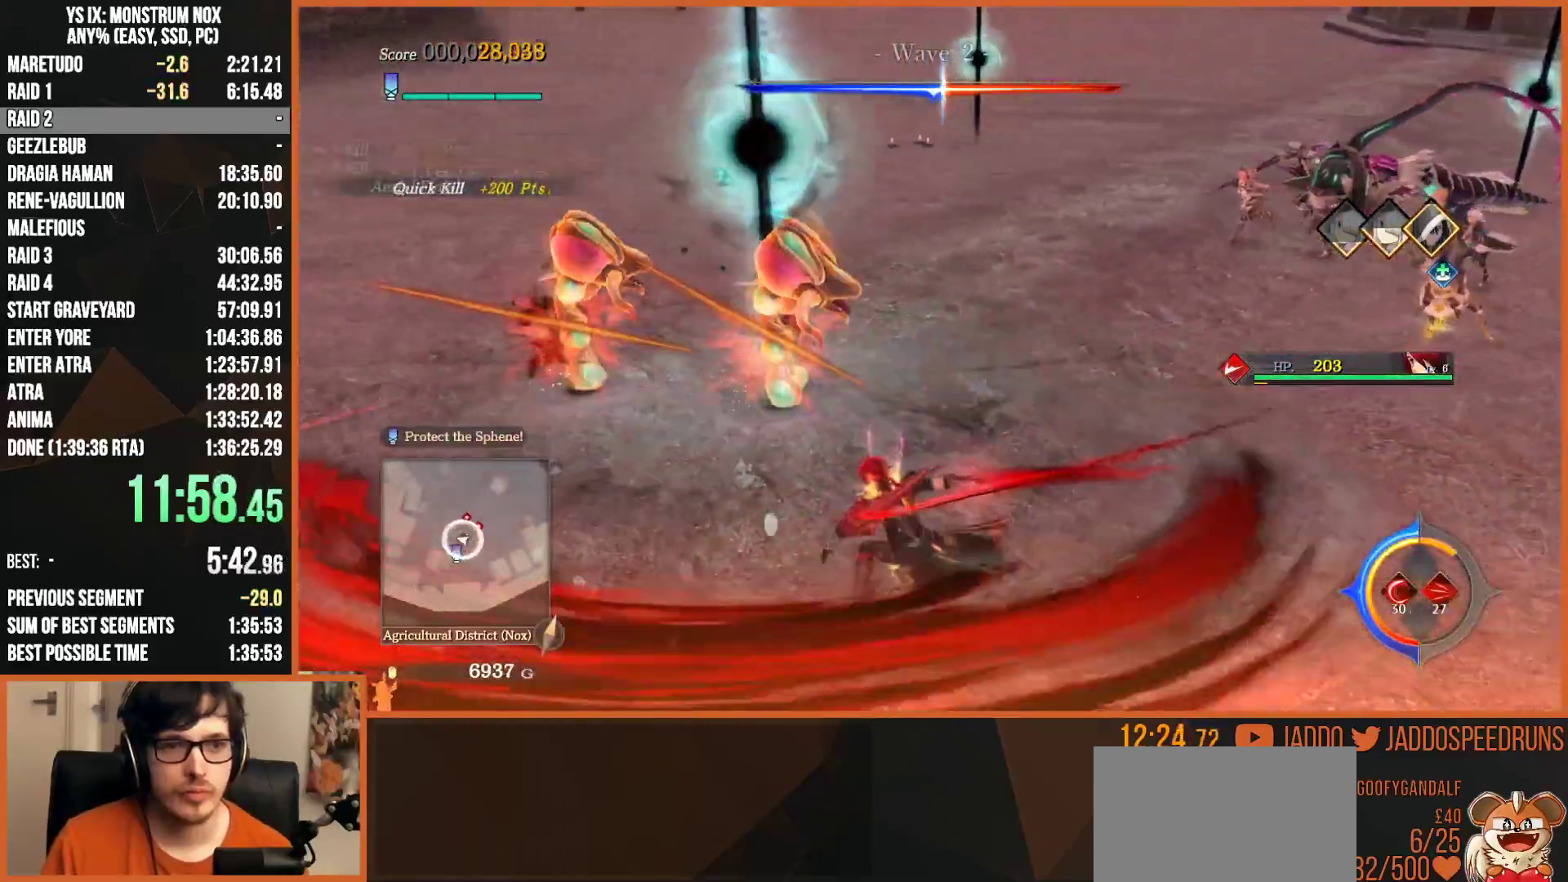
{"buttons": ["SQUARE"], "left_stick": "up", "right_stick": "center", "events": [[50, "SQUARE", "down"], [183, "SQUARE", "up"], [267, "SQUARE", "down"], [400, "SQUARE", "up"], [483, "SQUARE", "down"]]}
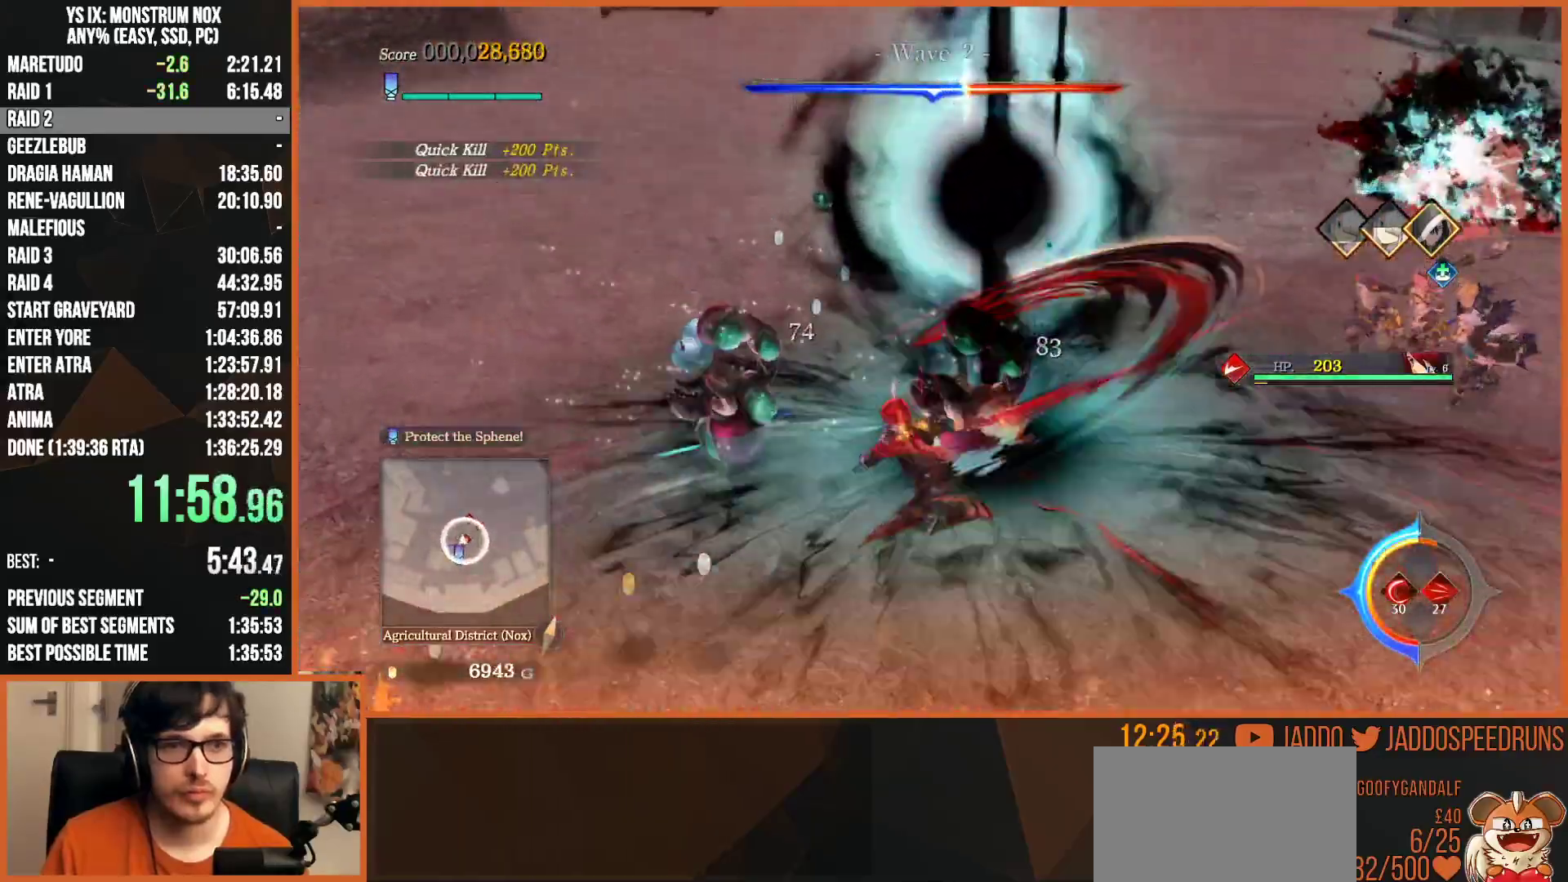
{"buttons": ["SQUARE"], "left_stick": "down-right", "right_stick": "center", "events": [[117, "SQUARE", "up"], [150, "left_stick", "right"], [200, "SQUARE", "down"], [333, "SQUARE", "up"], [350, "left_stick", "down-right"], [417, "SQUARE", "down"]]}
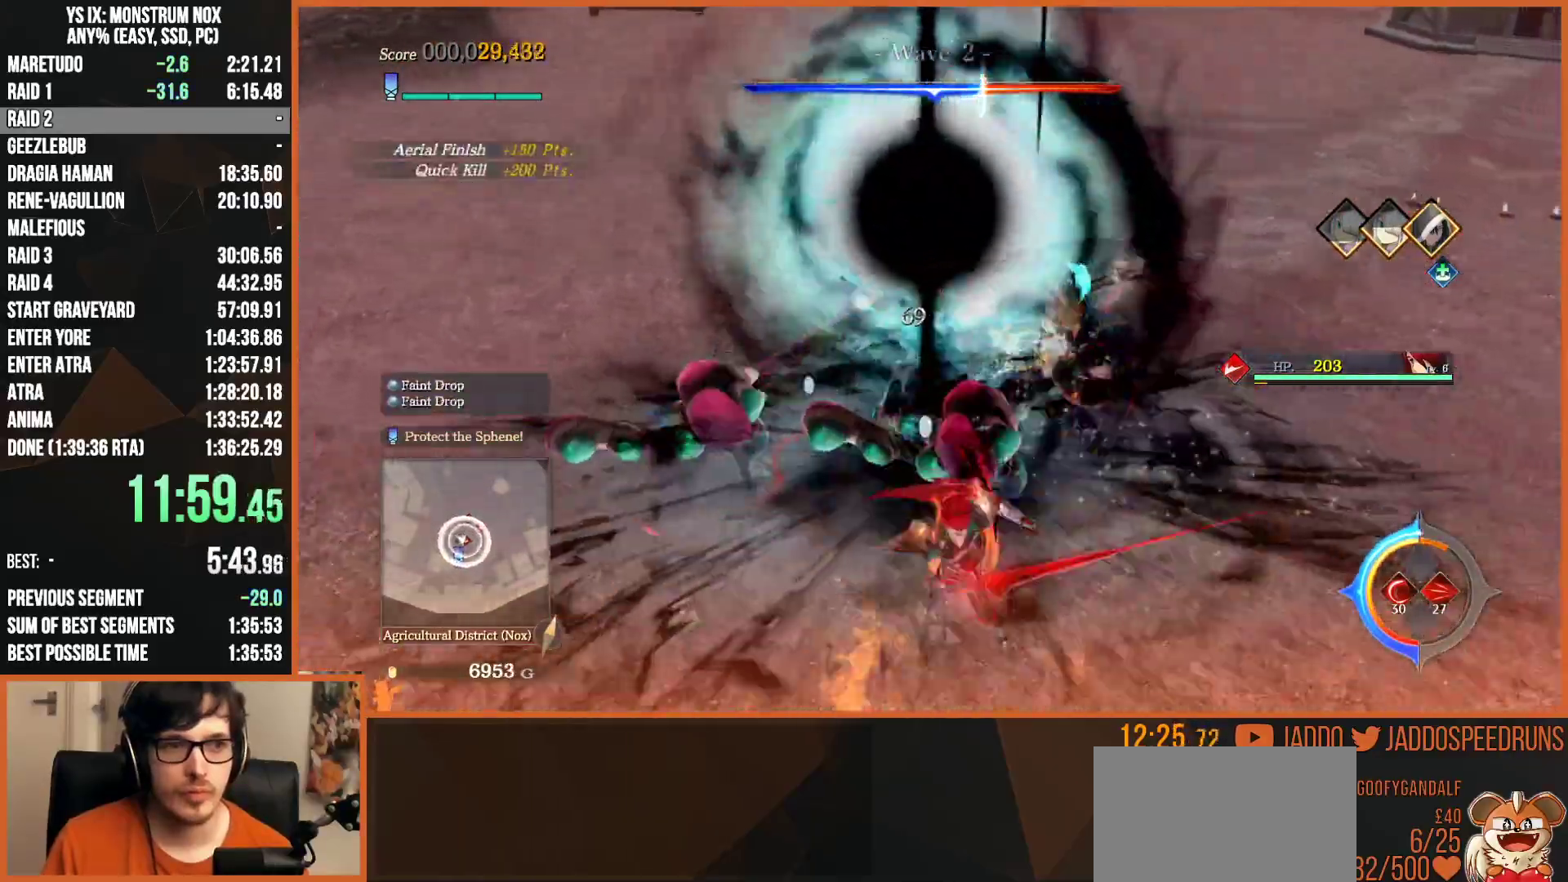
{"buttons": [], "left_stick": "up", "right_stick": "center", "events": [[50, "SQUARE", "up"], [133, "SQUARE", "down"], [133, "left_stick", "left"], [267, "SQUARE", "up"], [350, "SQUARE", "down"], [350, "left_stick", "up"], [483, "SQUARE", "up"]]}
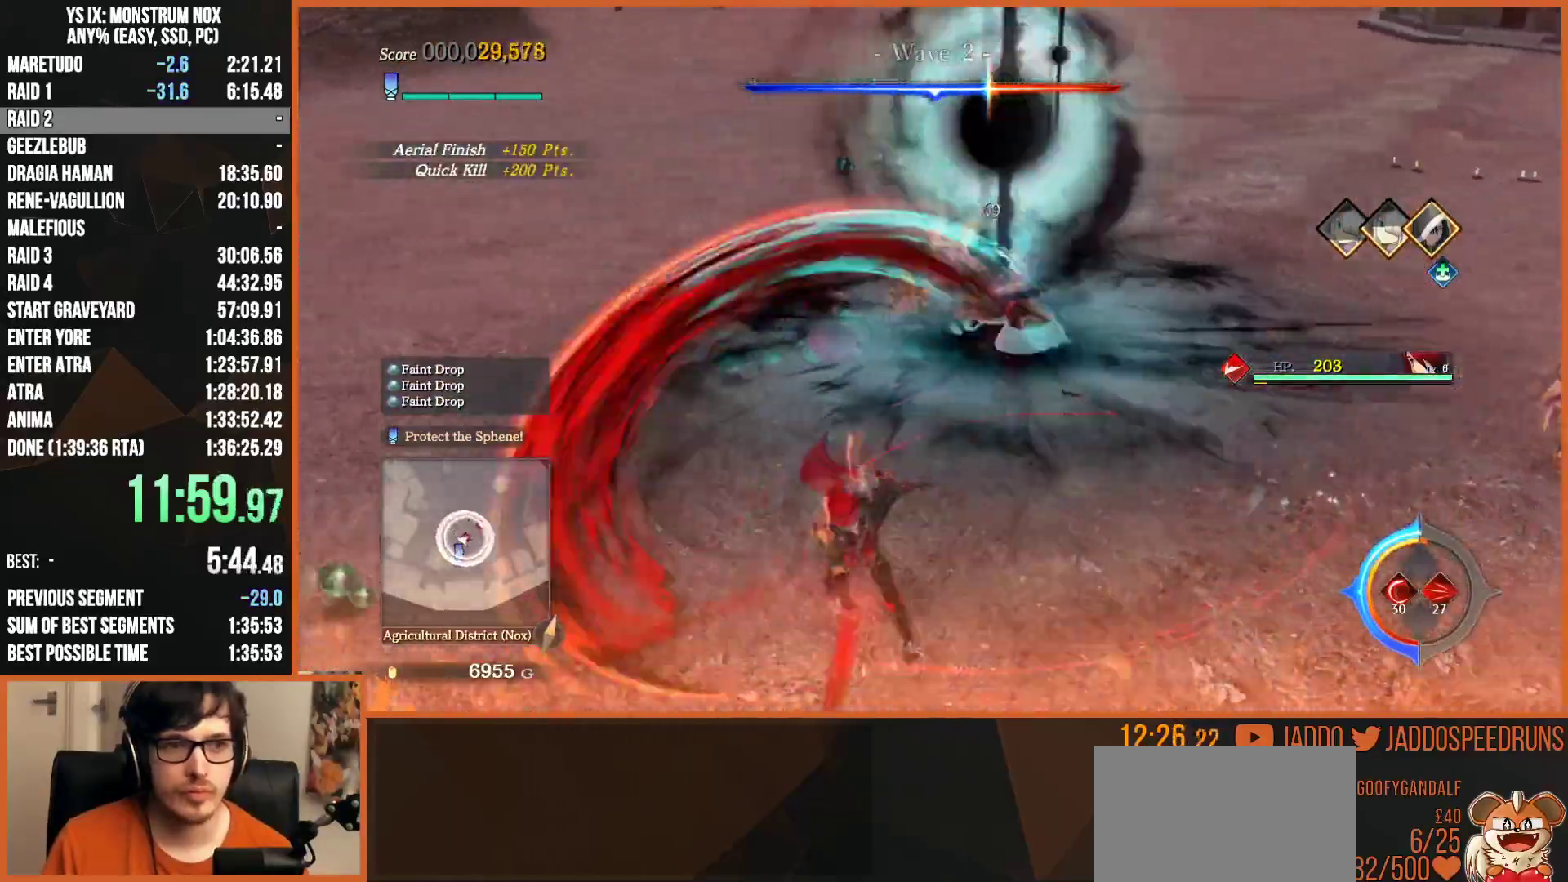
{"buttons": ["SQUARE"], "left_stick": "up-right", "right_stick": "center", "events": [[67, "SQUARE", "down"], [200, "SQUARE", "up"], [283, "SQUARE", "down"], [417, "SQUARE", "up"], [467, "left_stick", "up-right"], [483, "SQUARE", "down"]]}